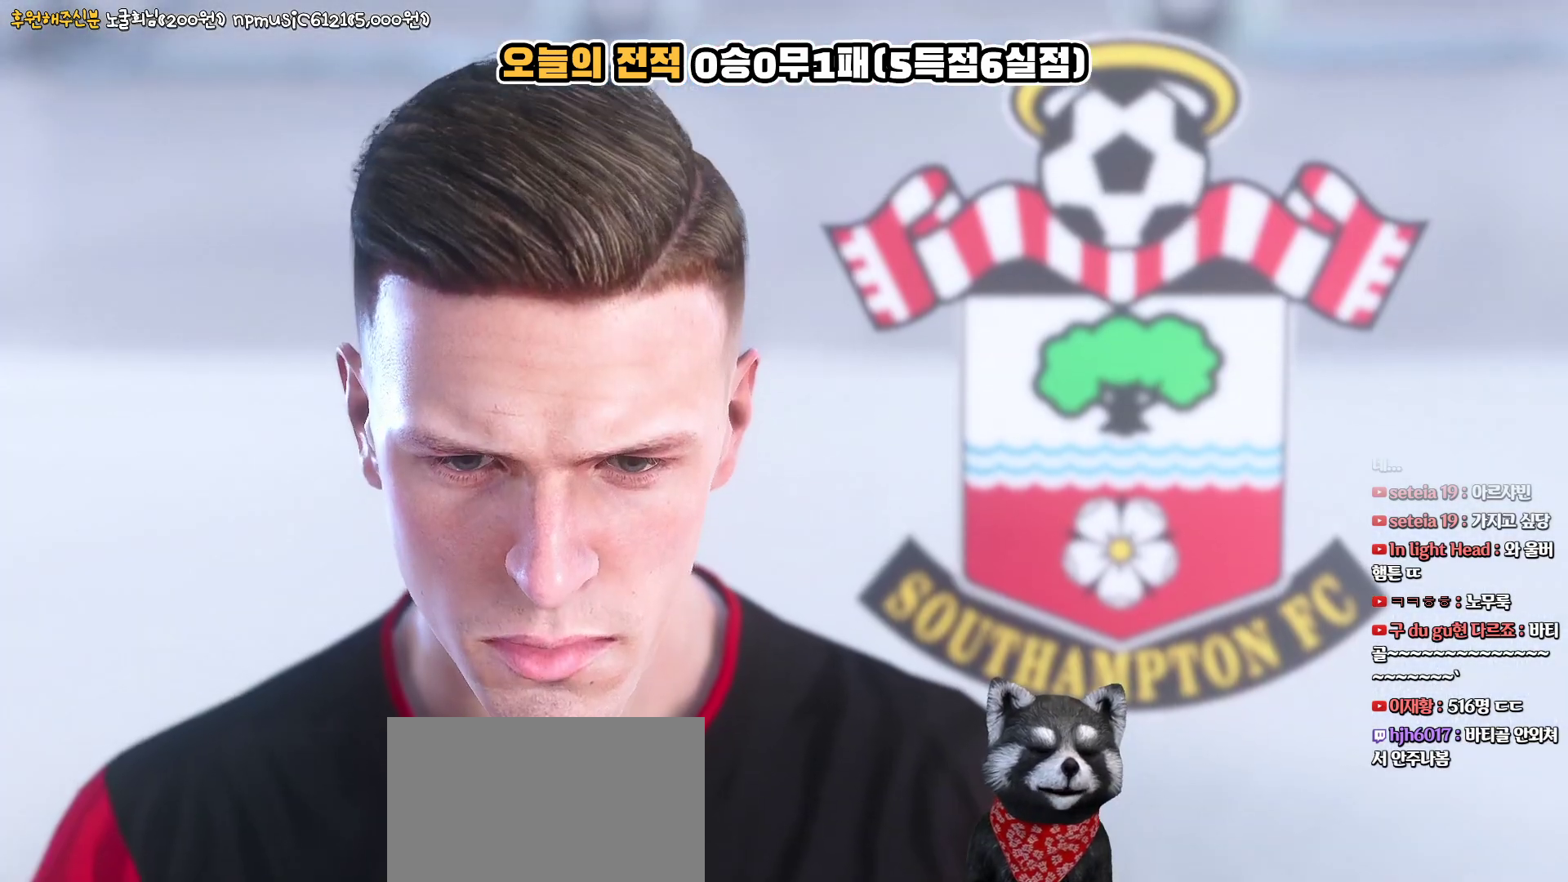
Gameplay with a controller (PlayStation layout); each line is a JSON object with the inputs held at the frame after it. "events" lists button and stick changes between this image and that frame as [ms after this image, input, new state], when the widget could be followed in between.
{"buttons": [], "left_stick": "center", "right_stick": "center", "events": [[17, "START", "down"], [183, "START", "up"]]}
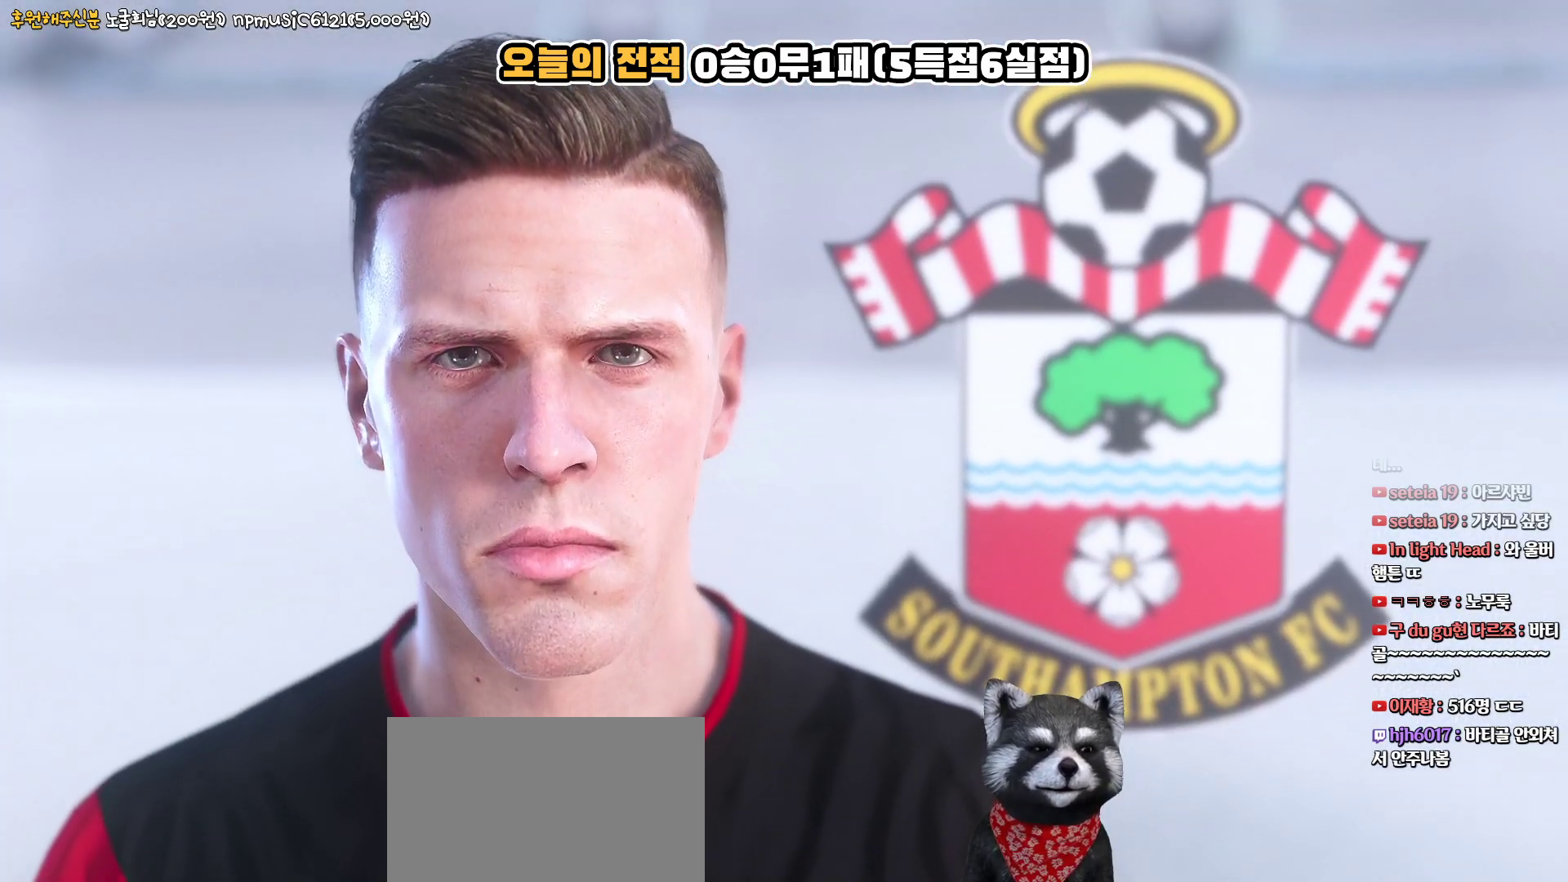
{"buttons": [], "left_stick": "center", "right_stick": "center", "events": [[167, "START", "down"], [300, "START", "up"]]}
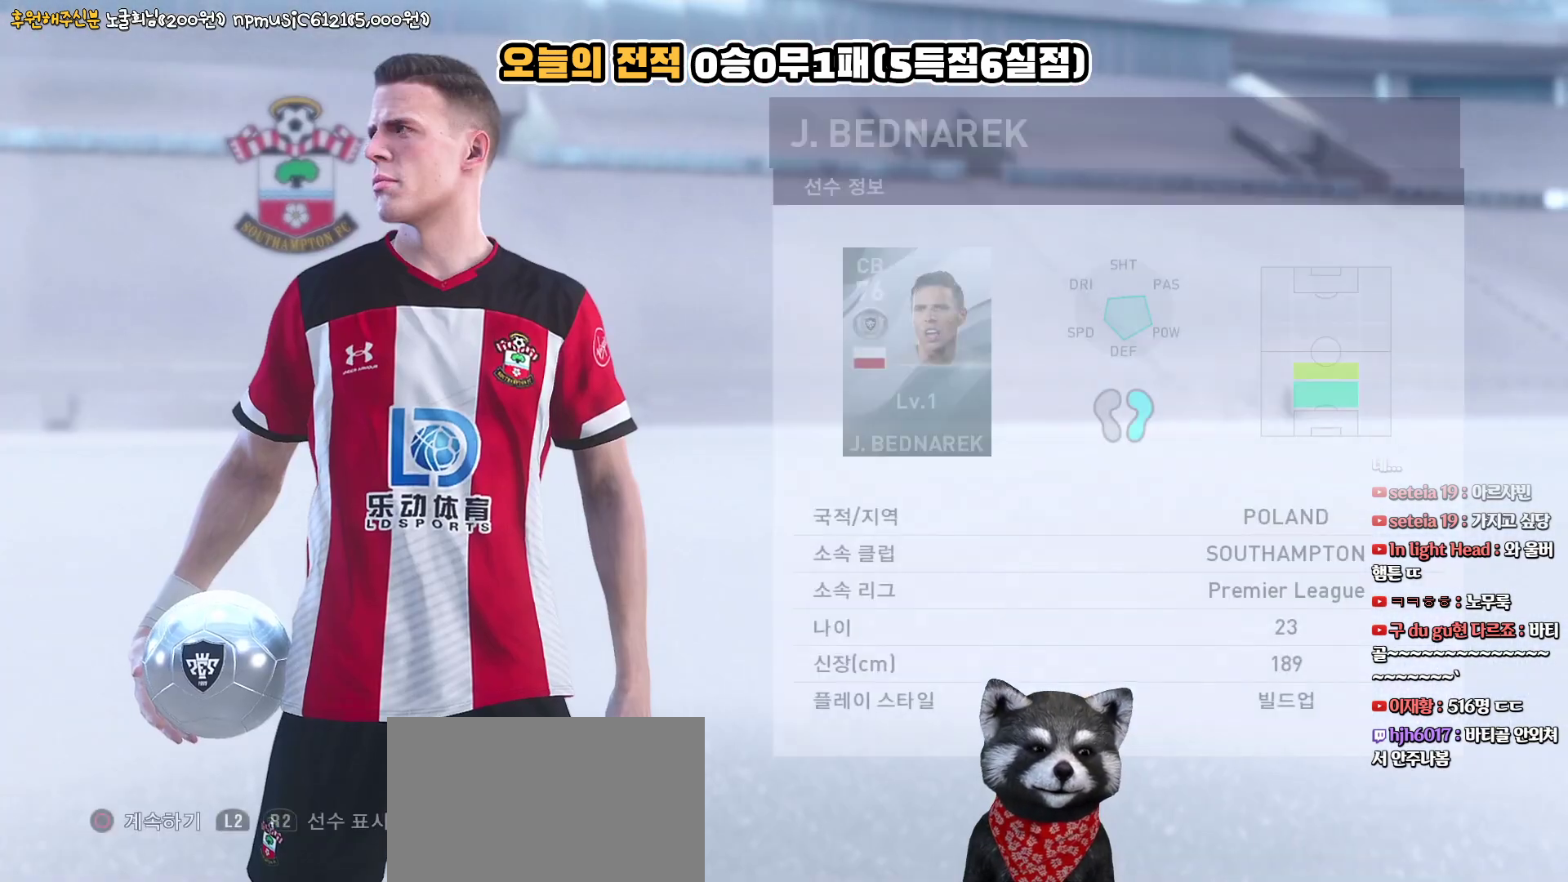
{"buttons": ["CIRCLE"], "left_stick": "center", "right_stick": "center", "events": [[400, "CIRCLE", "down"]]}
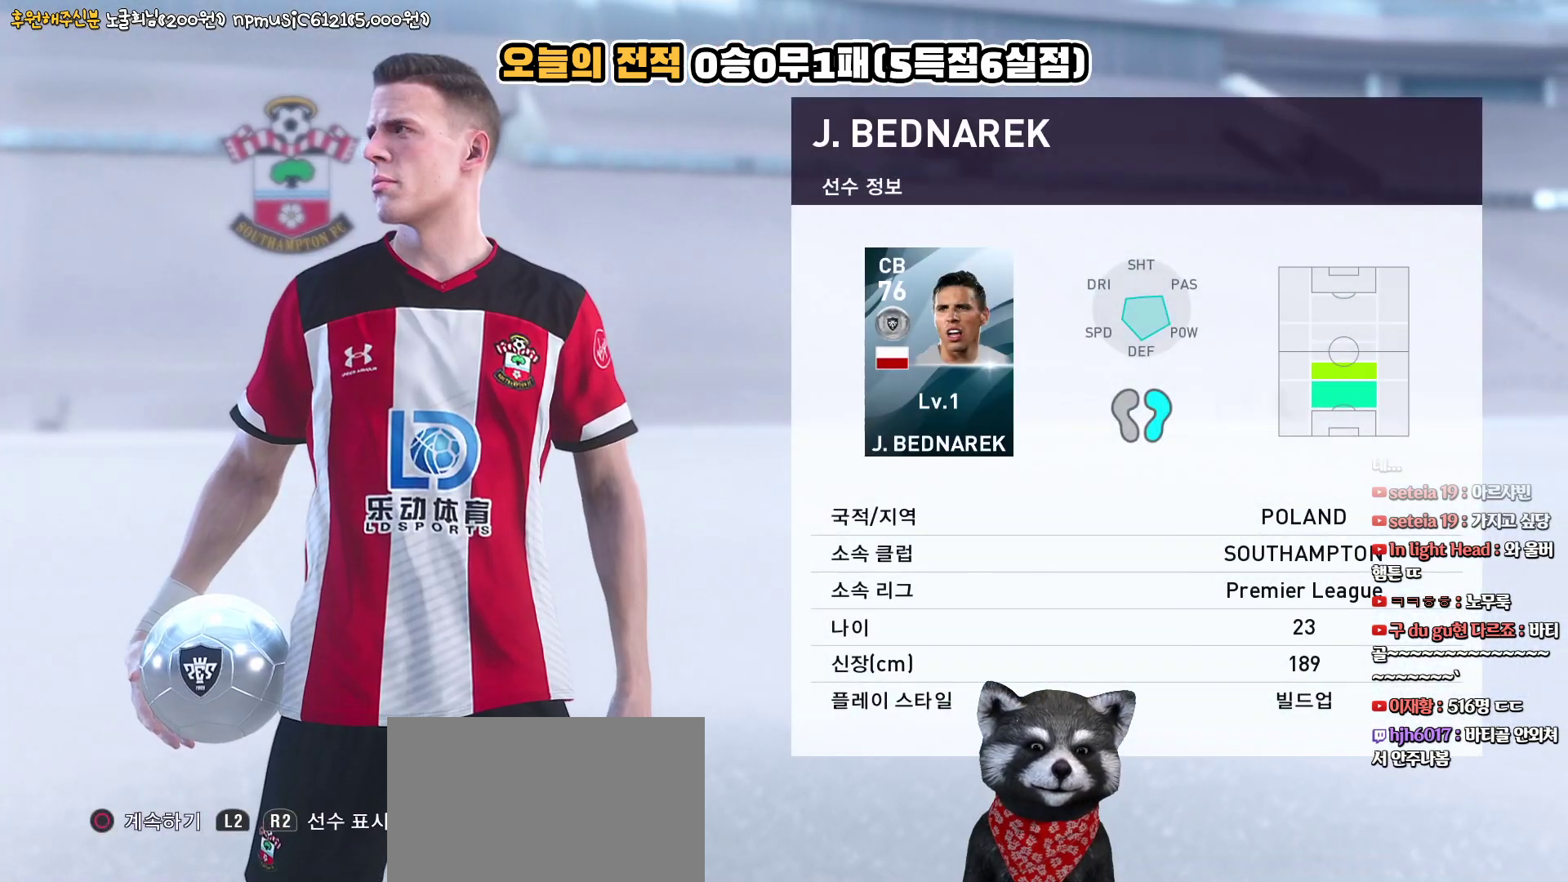
{"buttons": [], "left_stick": "center", "right_stick": "center", "events": [[33, "CIRCLE", "up"]]}
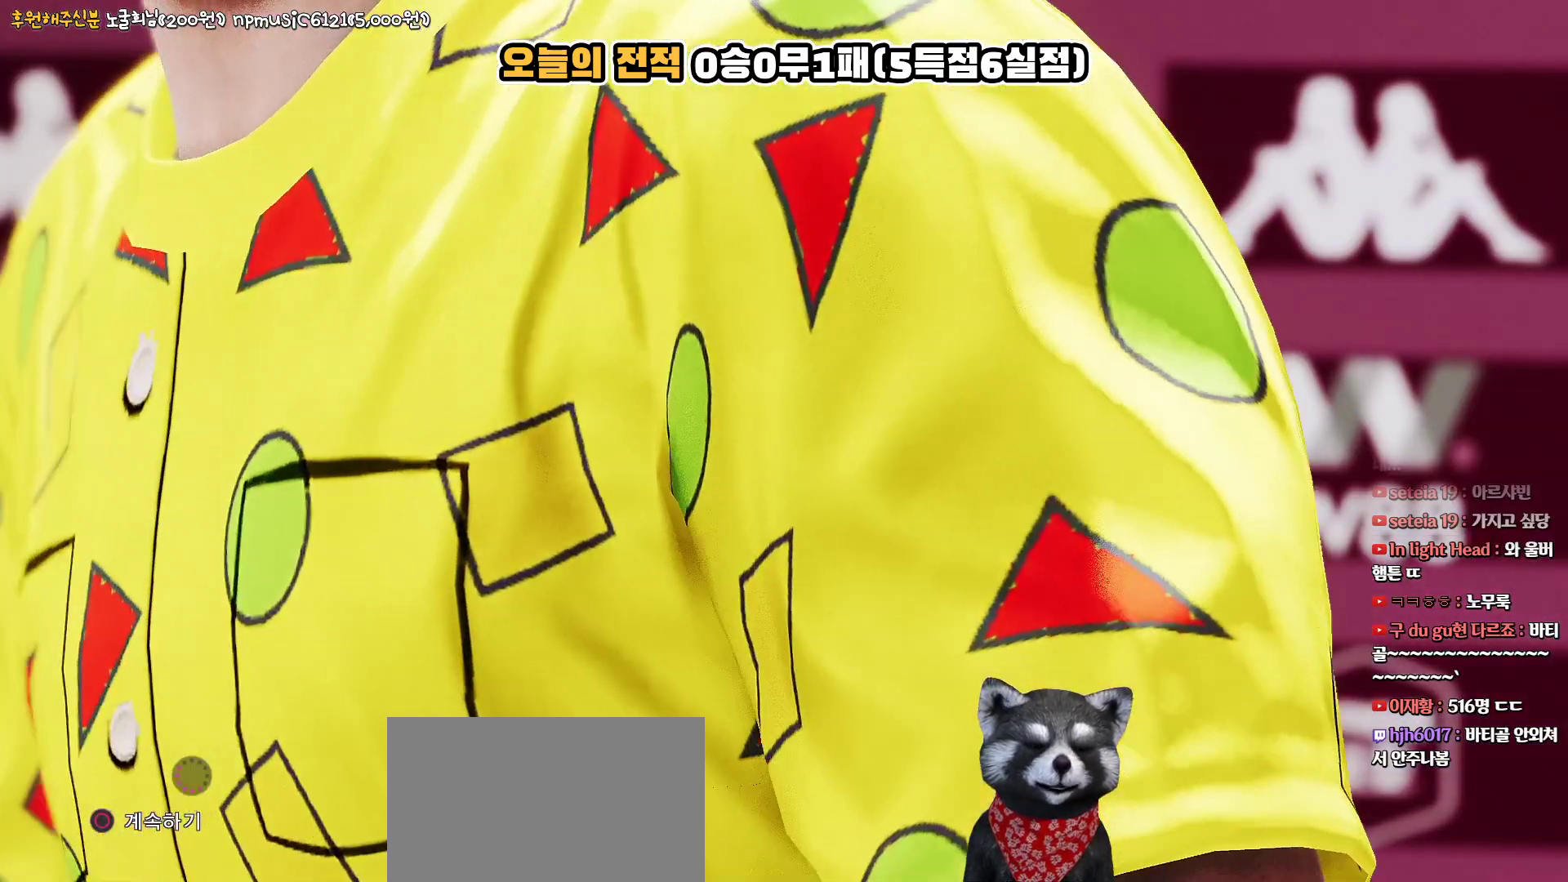
{"buttons": [], "left_stick": "center", "right_stick": "center", "events": []}
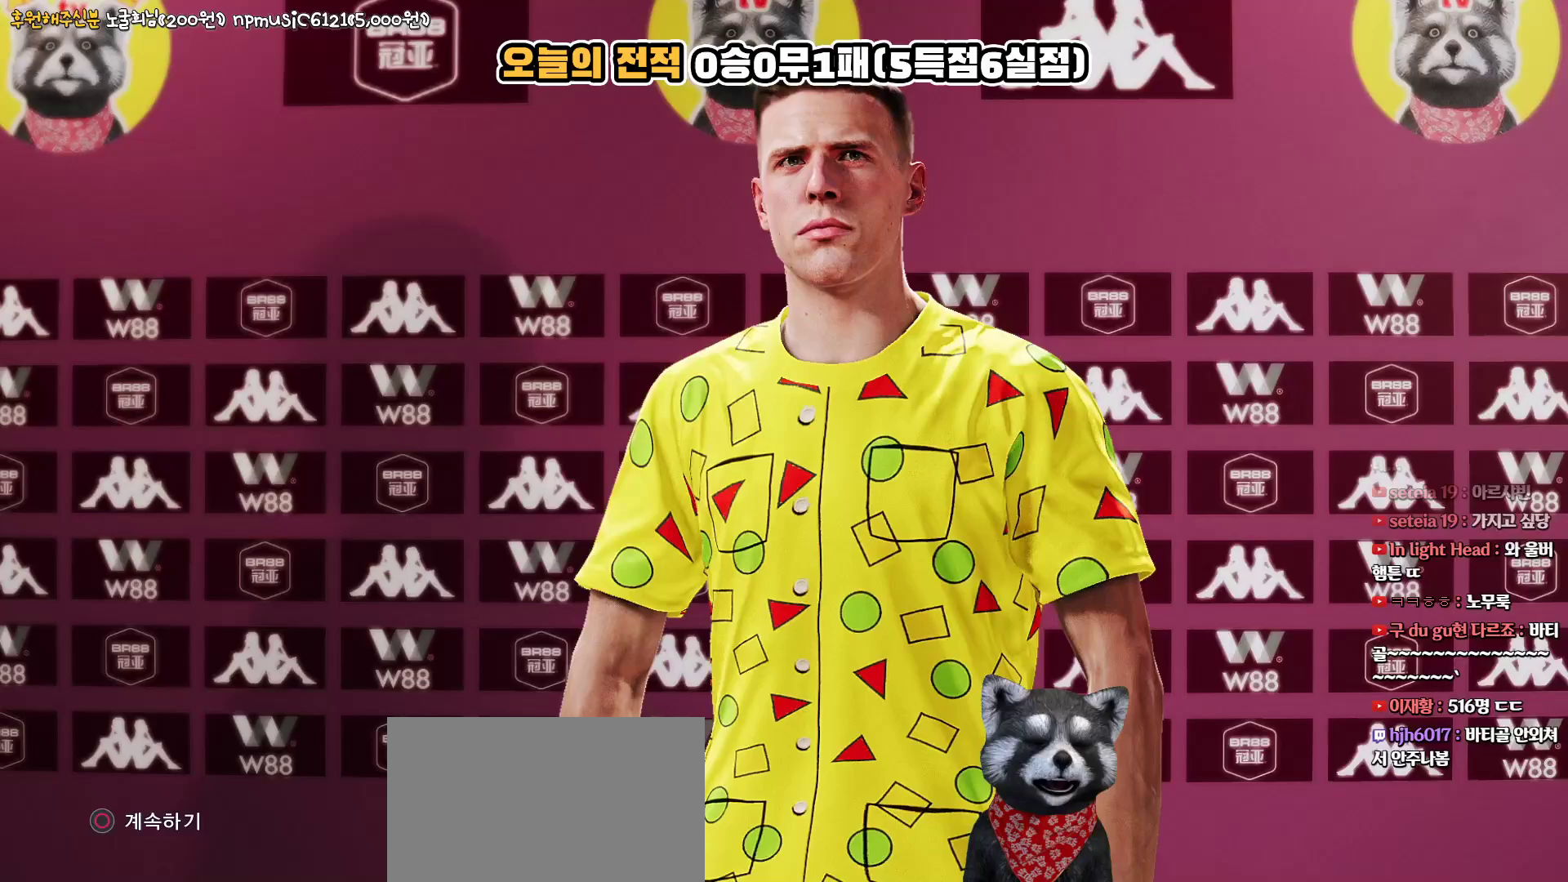
{"buttons": [], "left_stick": "center", "right_stick": "center", "events": []}
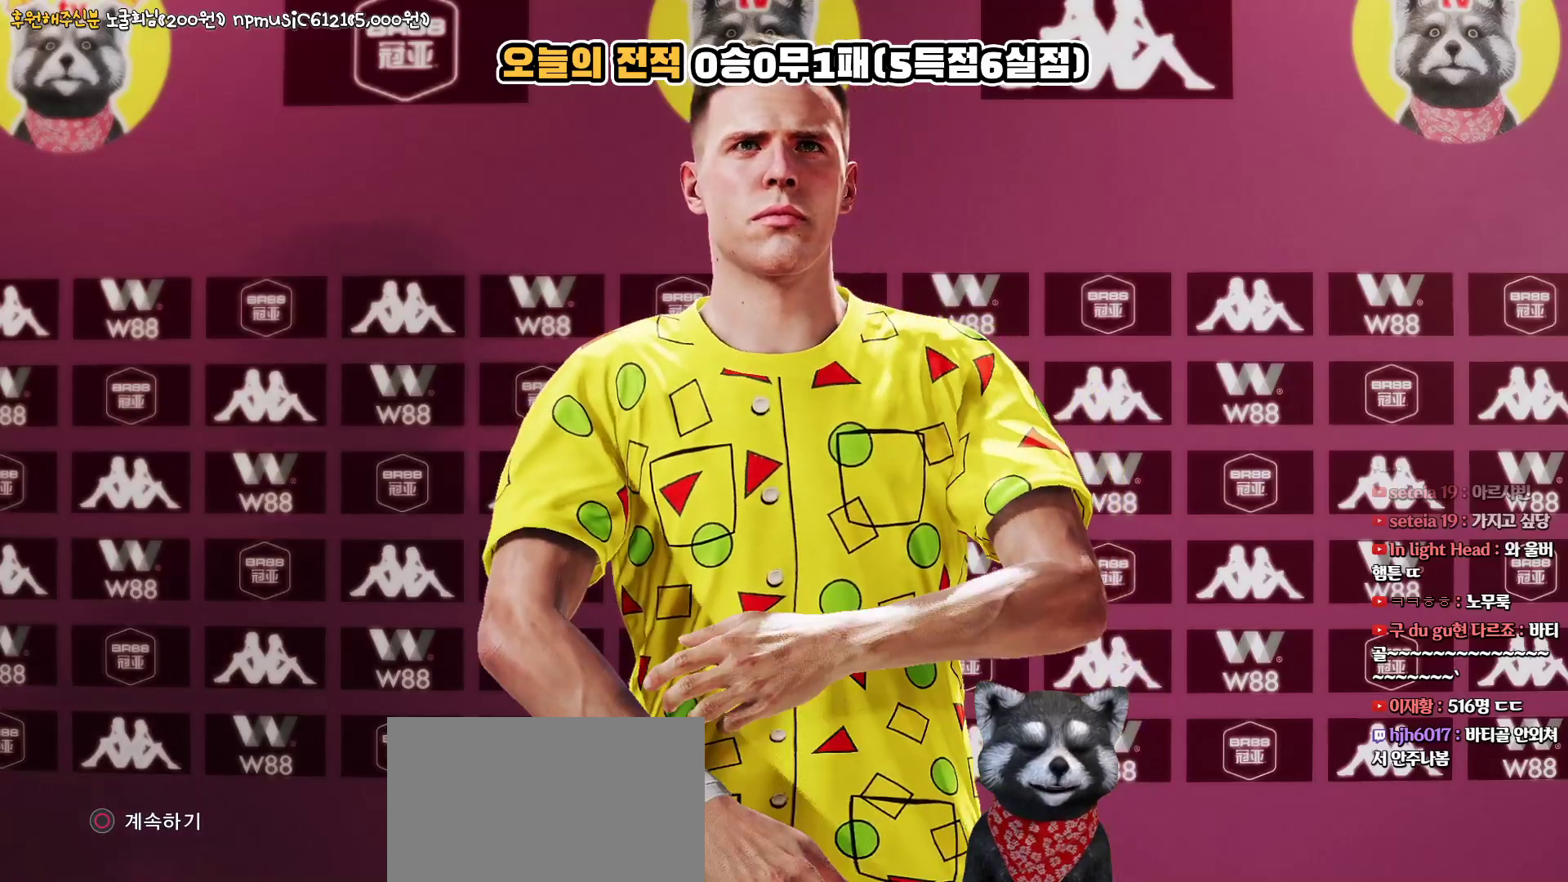
{"buttons": [], "left_stick": "center", "right_stick": "center", "events": []}
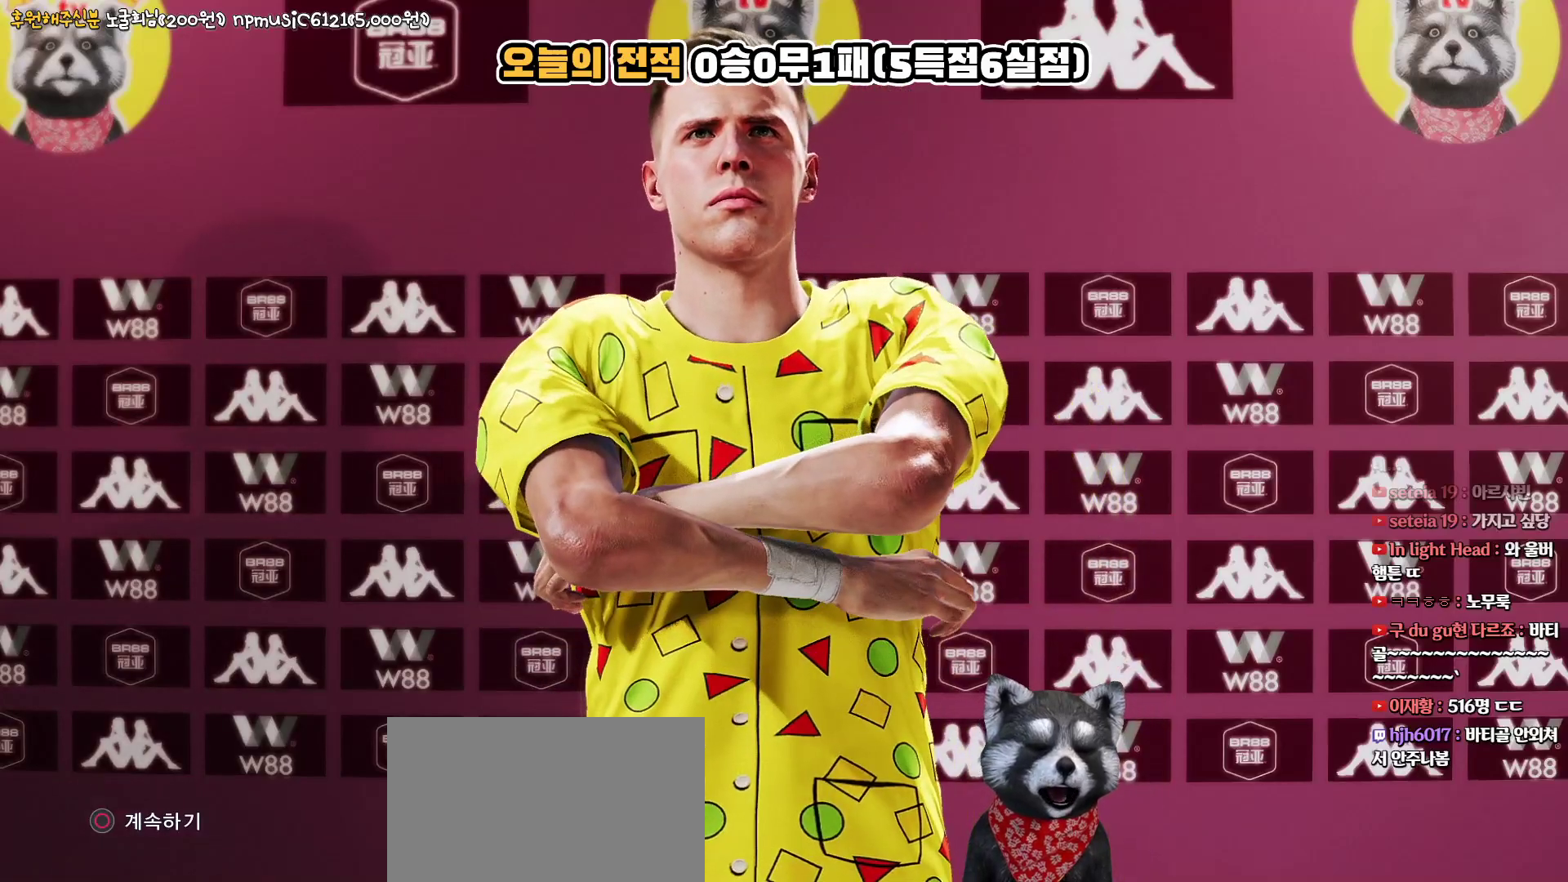
{"buttons": [], "left_stick": "center", "right_stick": "center", "events": []}
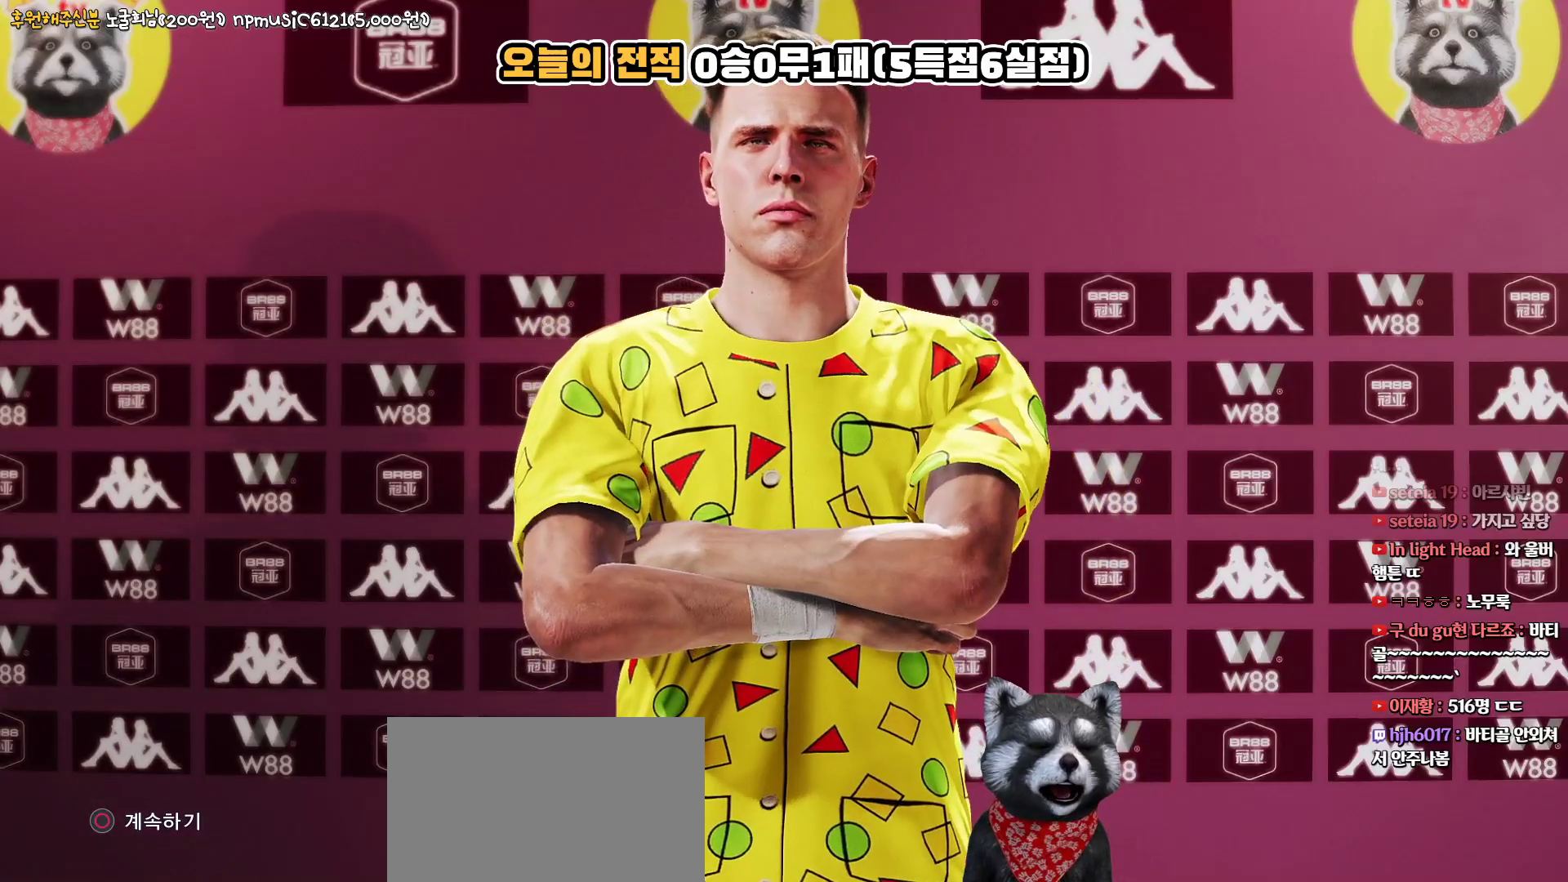
{"buttons": ["START"], "left_stick": "center", "right_stick": "center", "events": [[467, "START", "down"]]}
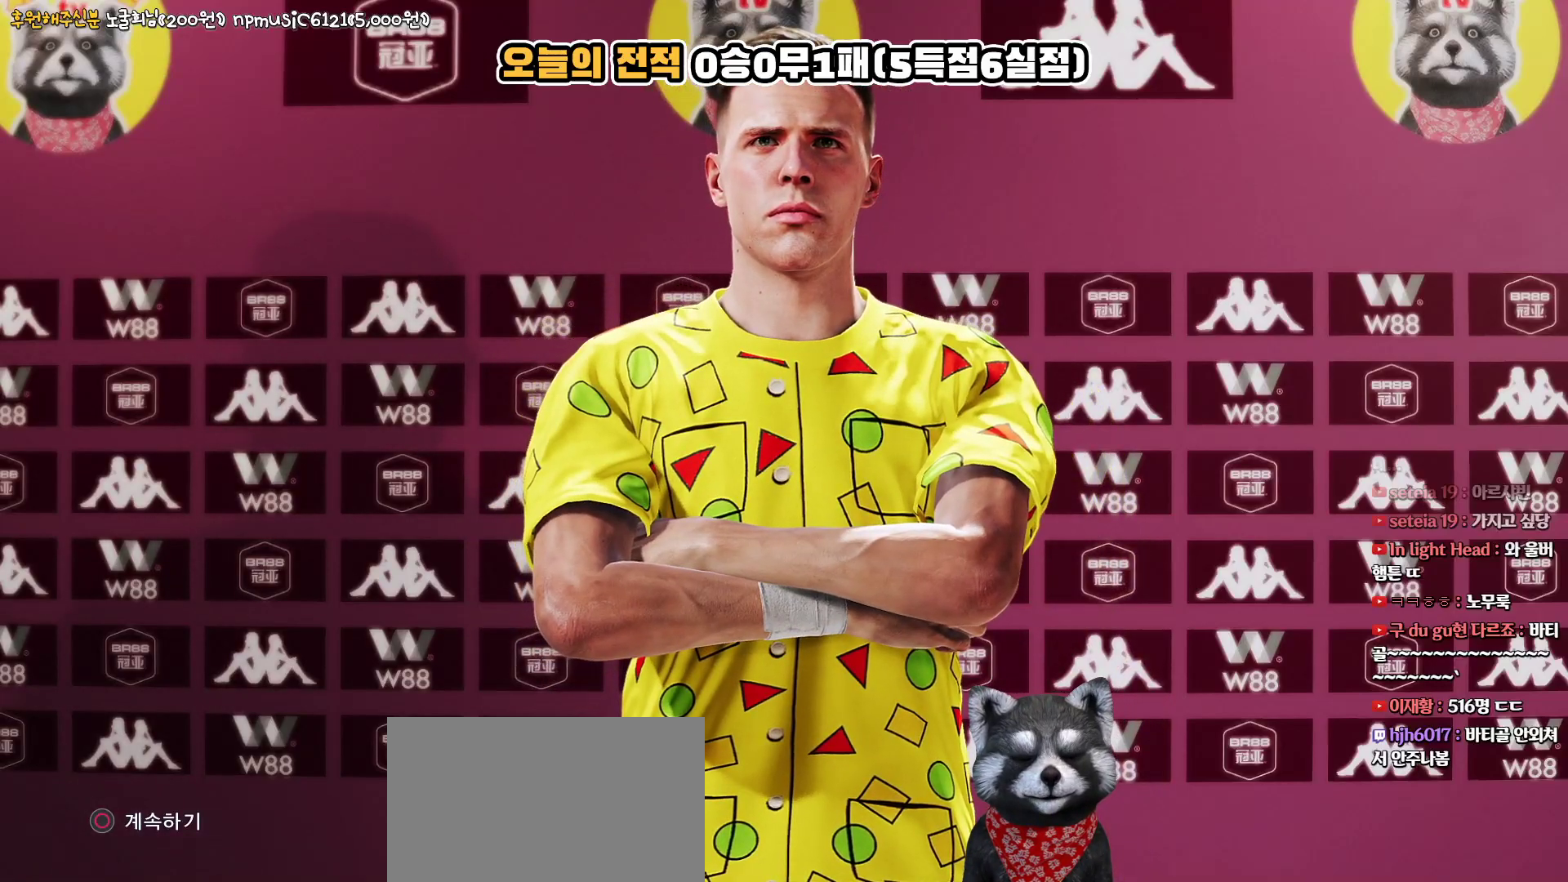
{"buttons": [], "left_stick": "center", "right_stick": "center", "events": [[133, "START", "up"]]}
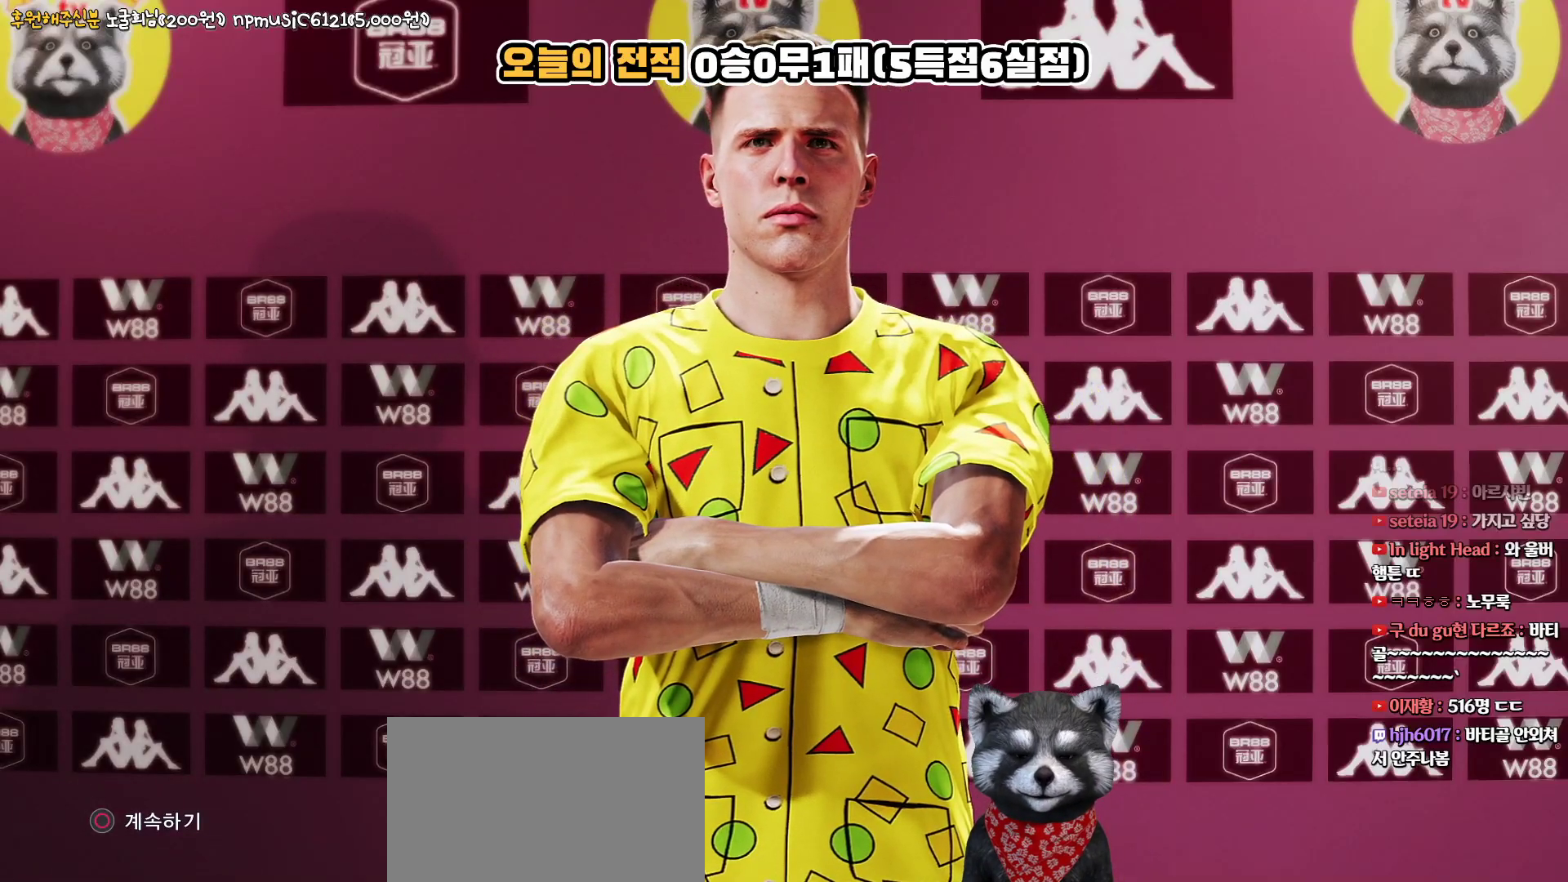
{"buttons": [], "left_stick": "center", "right_stick": "center", "events": []}
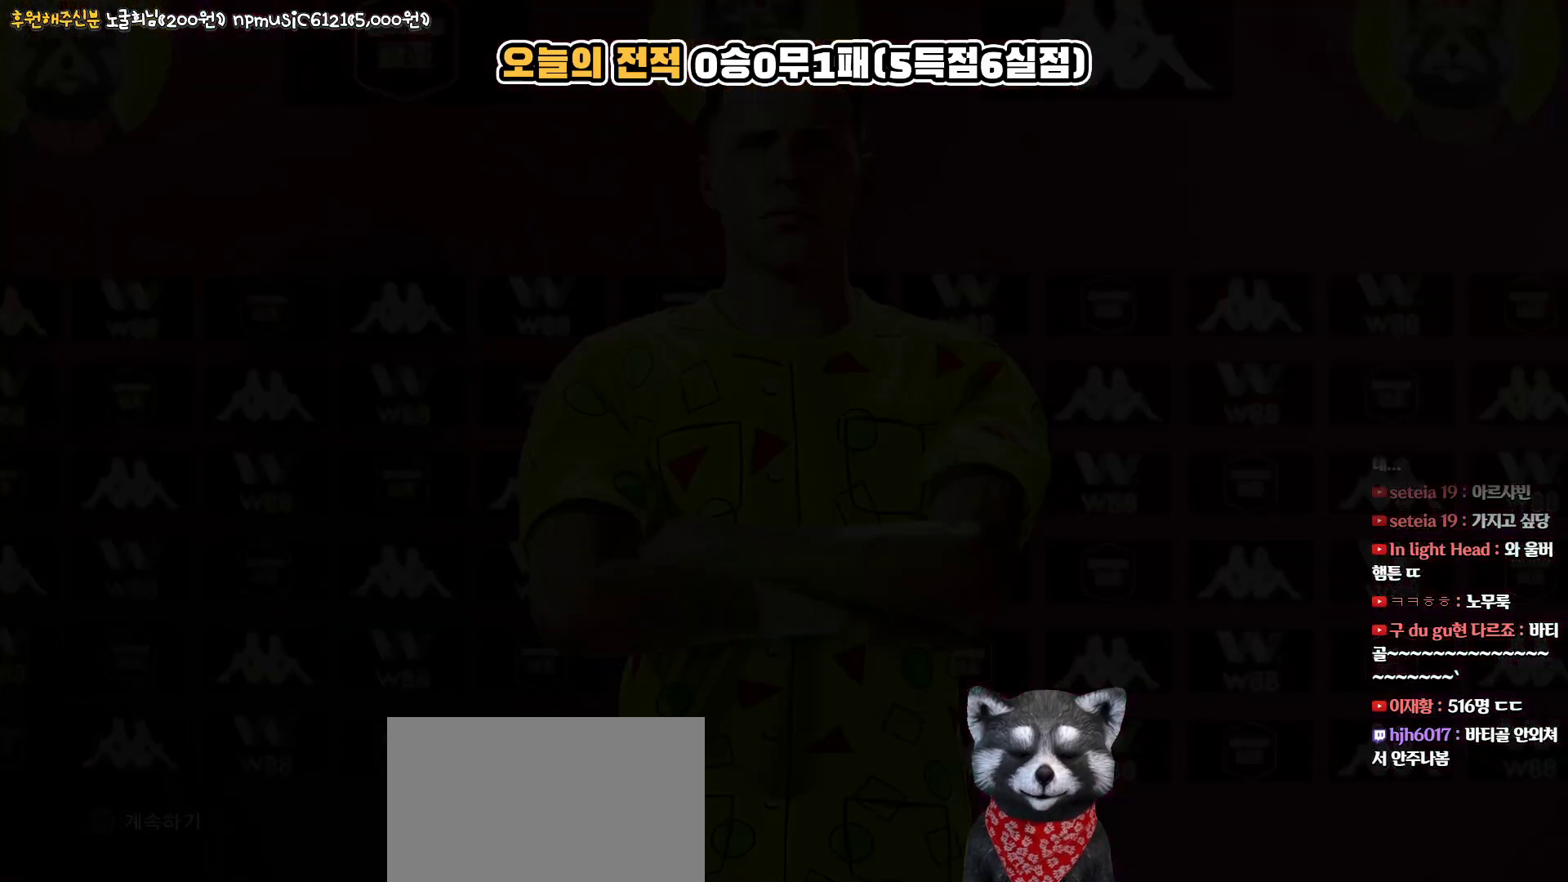
{"buttons": [], "left_stick": "center", "right_stick": "center", "events": []}
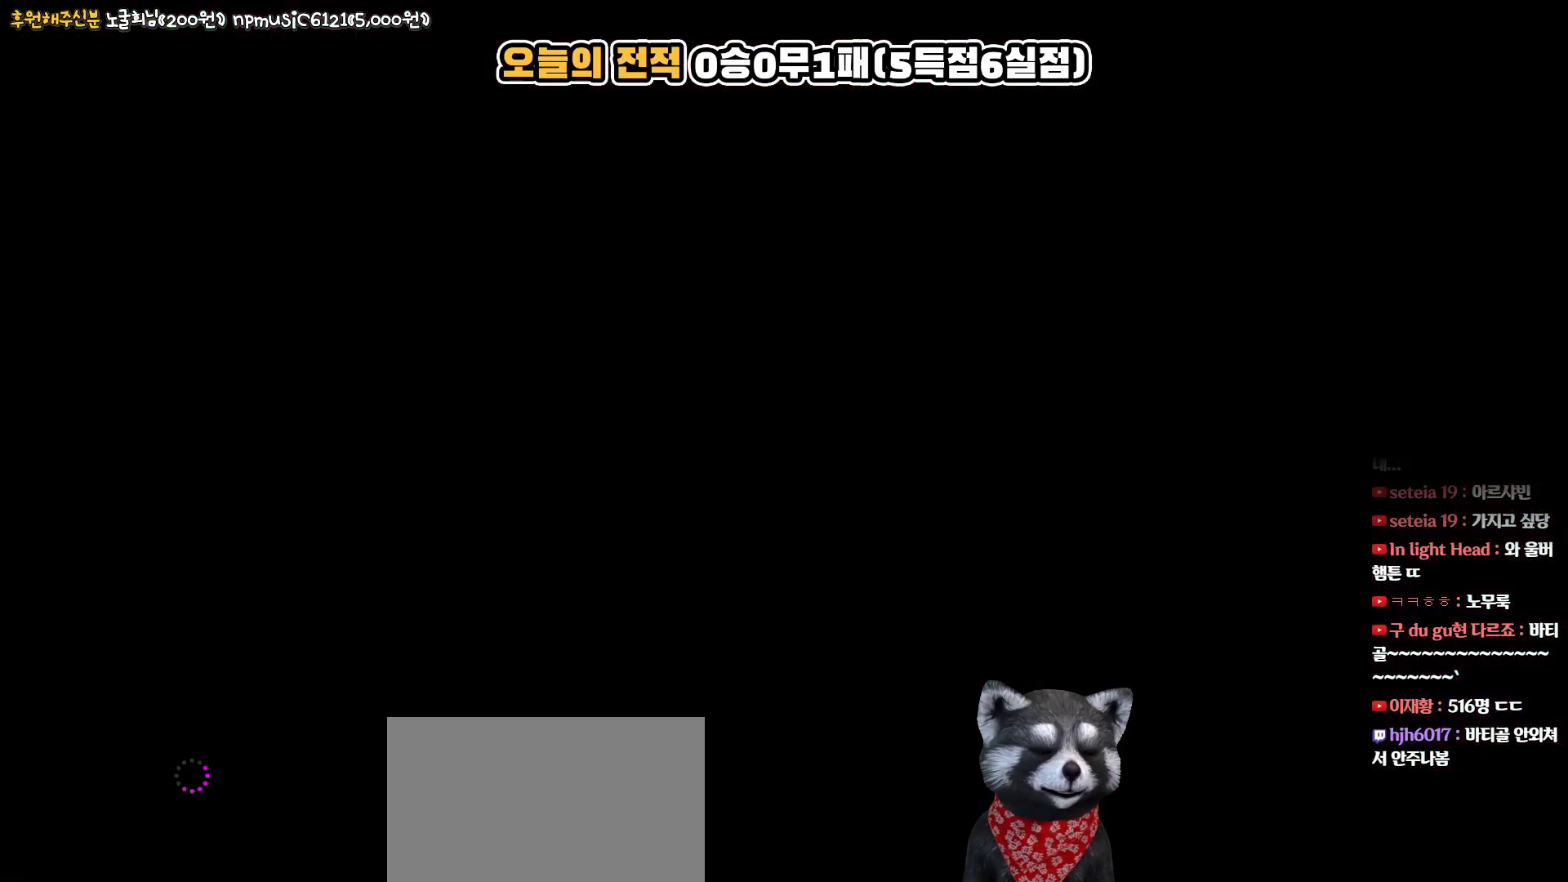
{"buttons": [], "left_stick": "center", "right_stick": "center", "events": []}
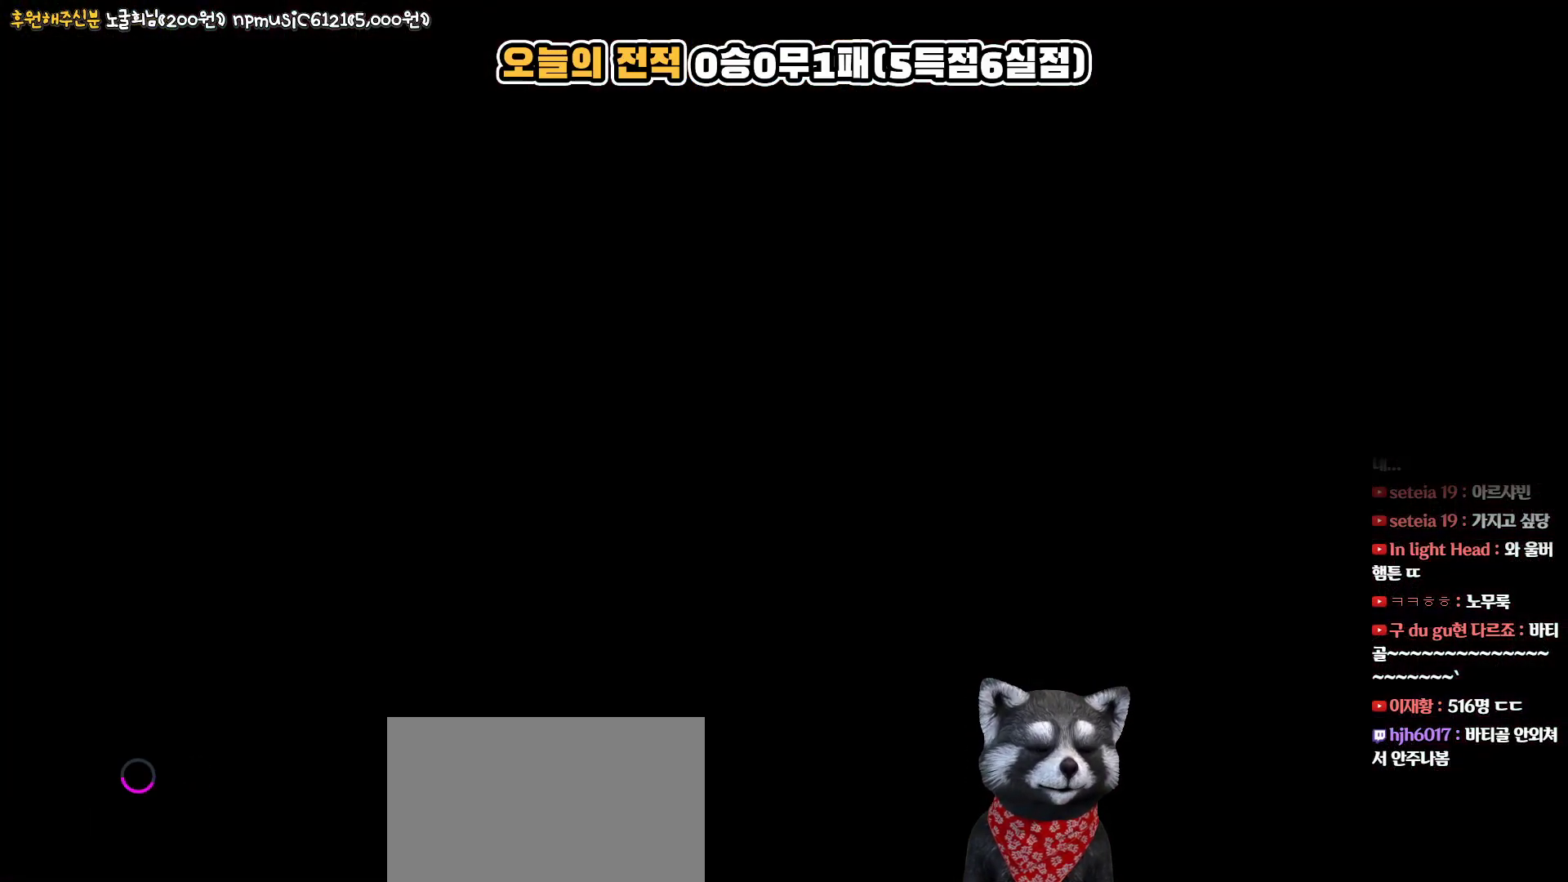
{"buttons": [], "left_stick": "center", "right_stick": "center", "events": []}
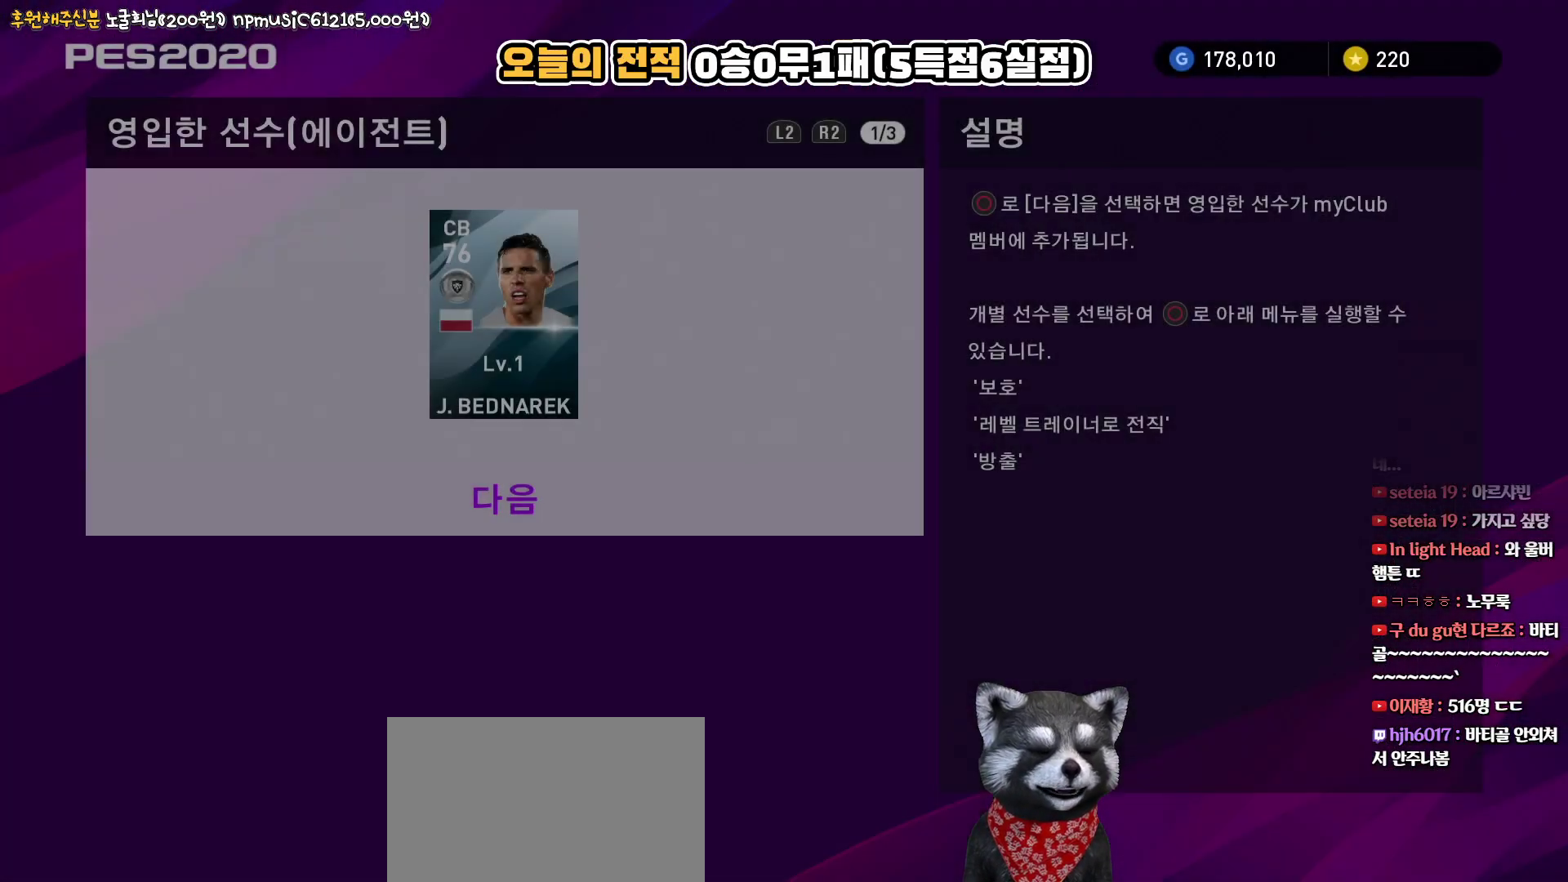
{"buttons": [], "left_stick": "center", "right_stick": "center", "events": []}
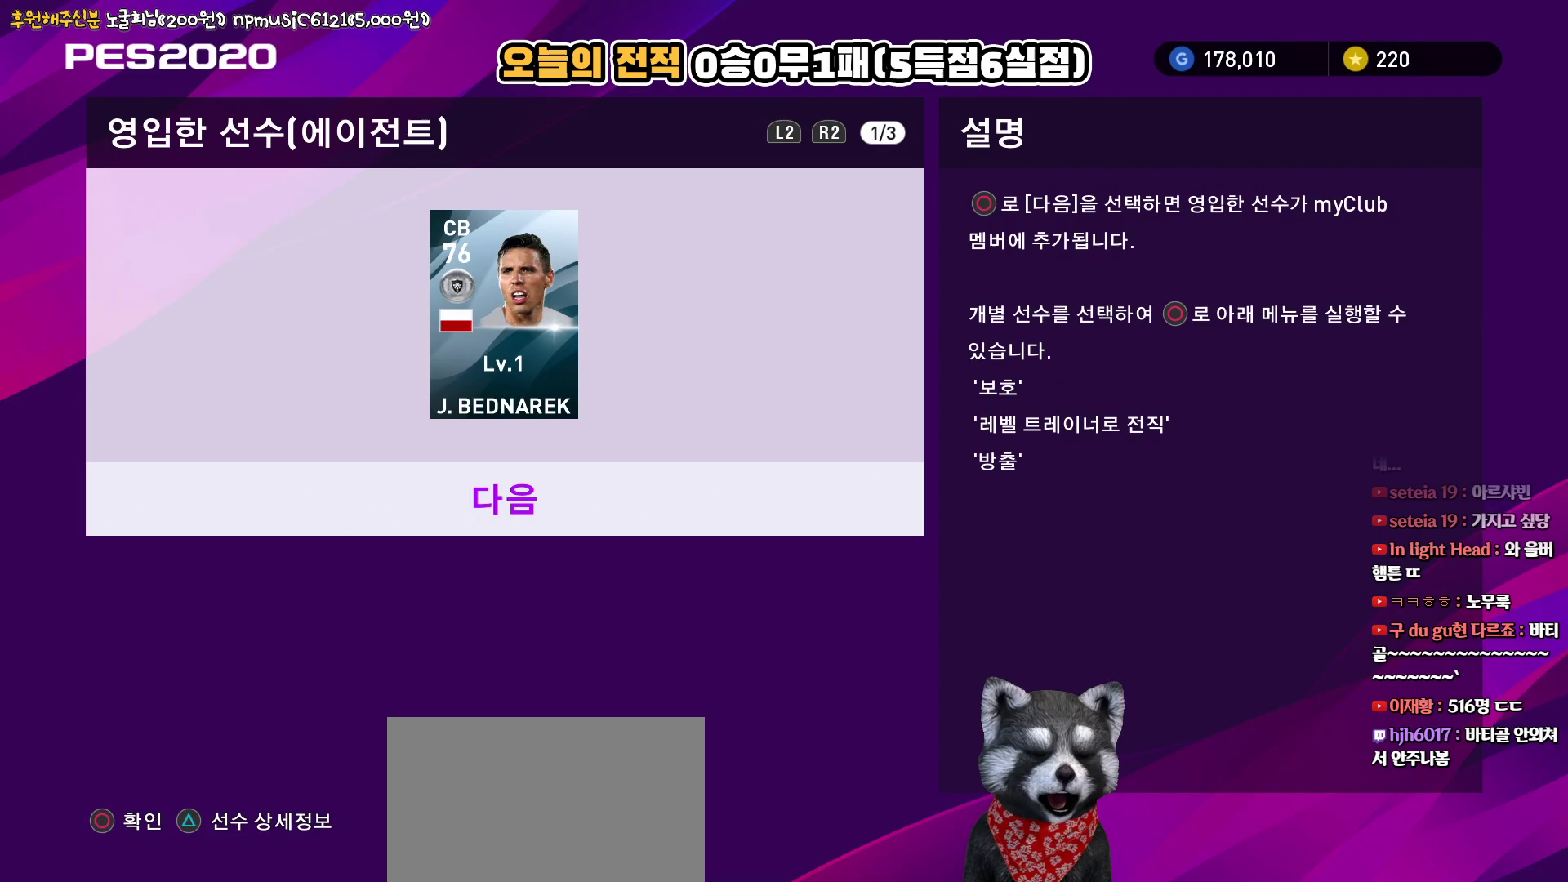
{"buttons": ["DPAD_UP"], "left_stick": "center", "right_stick": "center", "events": [[350, "DPAD_UP", "down"]]}
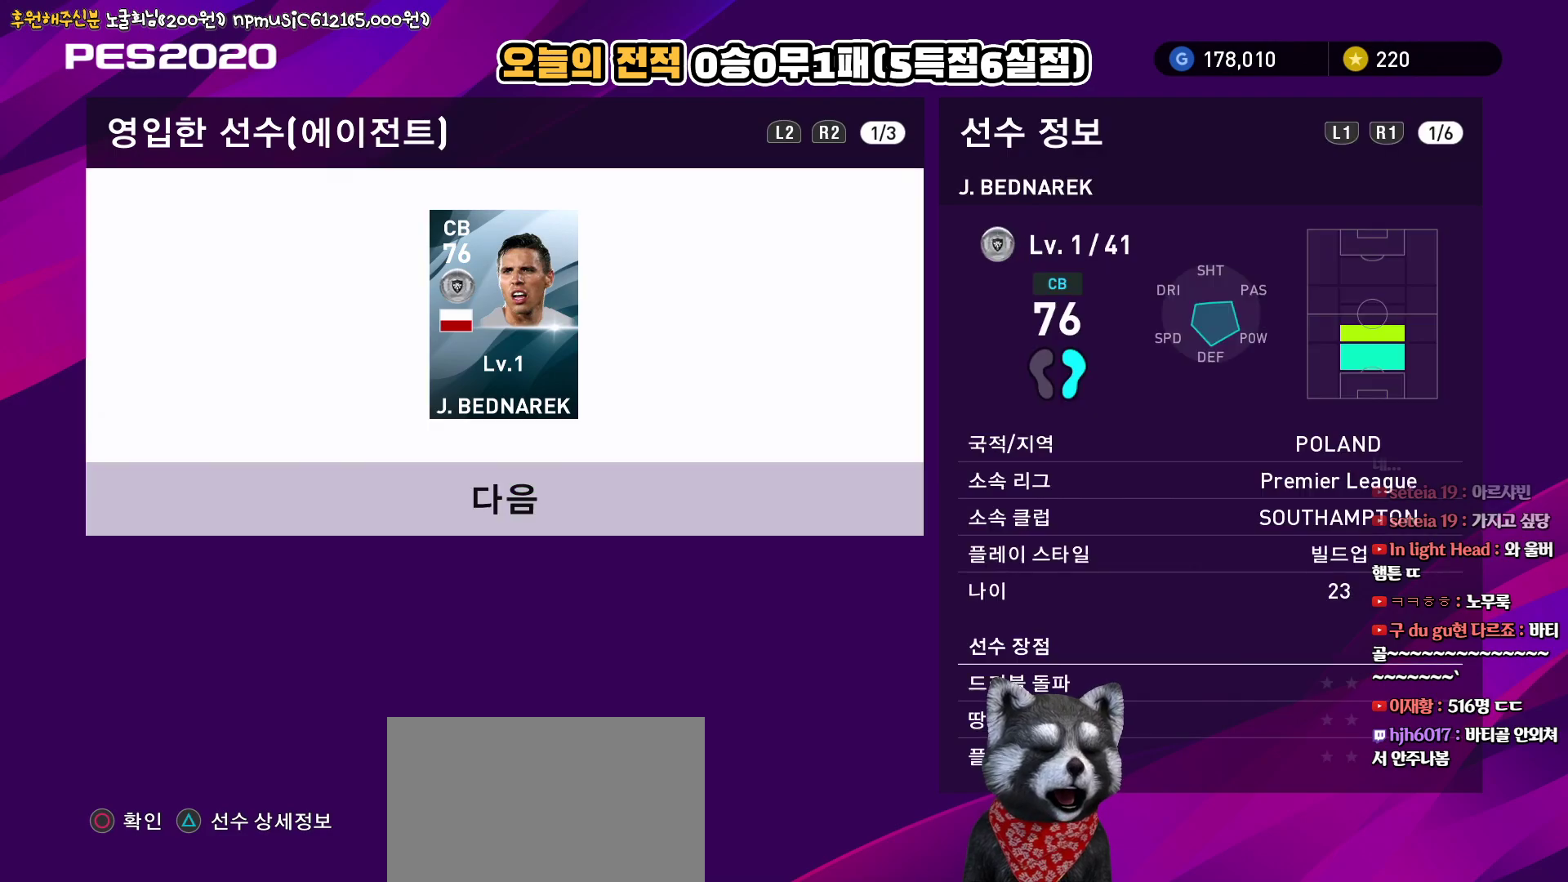
{"buttons": ["CIRCLE"], "left_stick": "center", "right_stick": "center", "events": [[17, "DPAD_UP", "up"], [400, "CIRCLE", "down"]]}
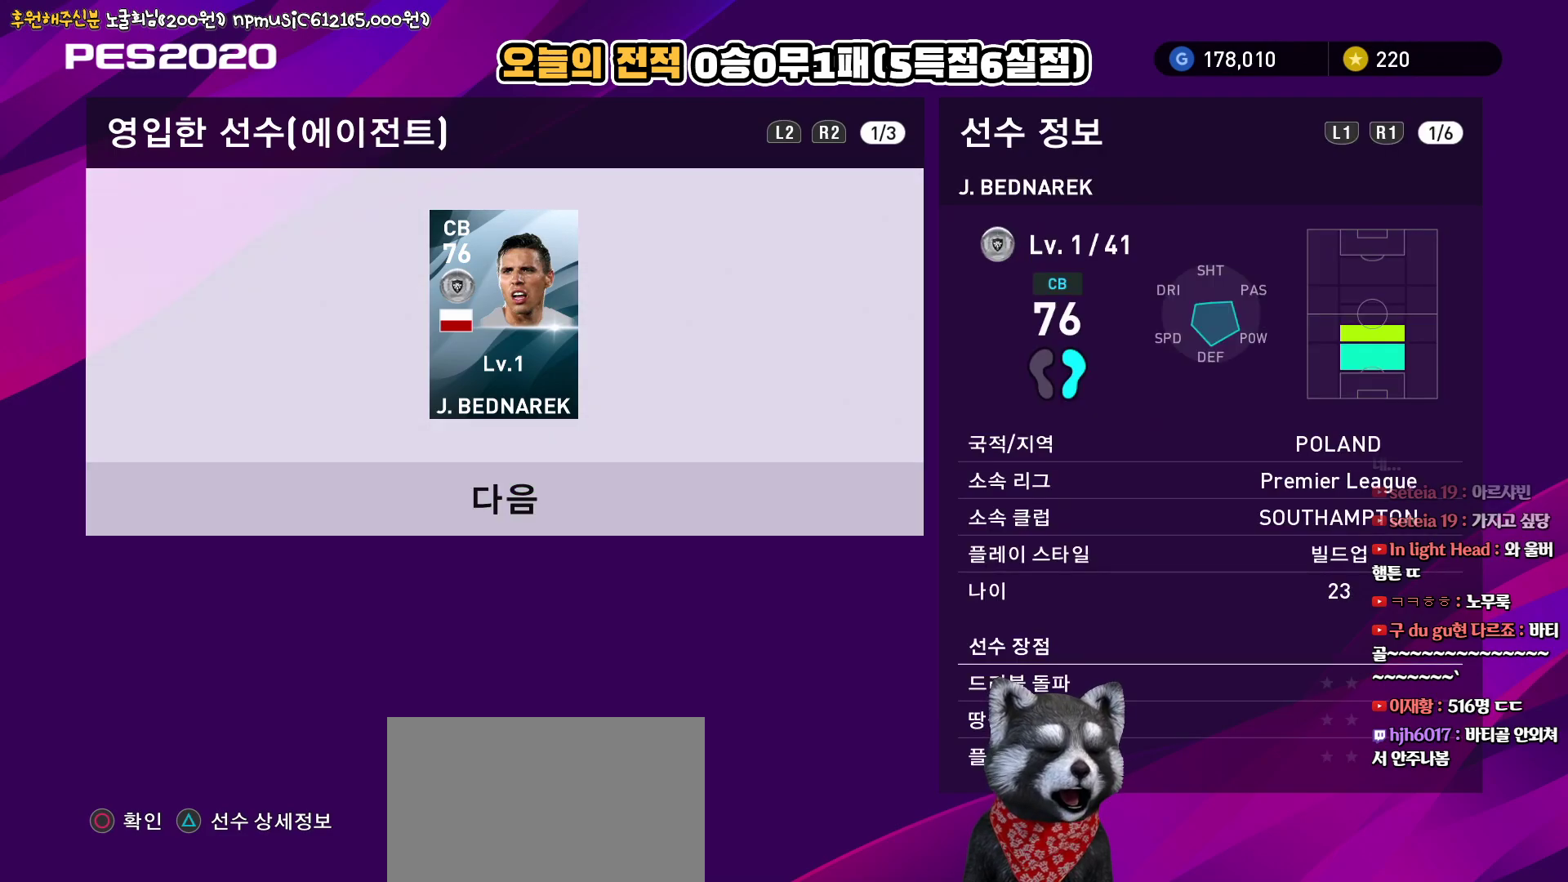
{"buttons": ["DPAD_DOWN"], "left_stick": "center", "right_stick": "center", "events": [[100, "CIRCLE", "up"], [500, "DPAD_DOWN", "down"]]}
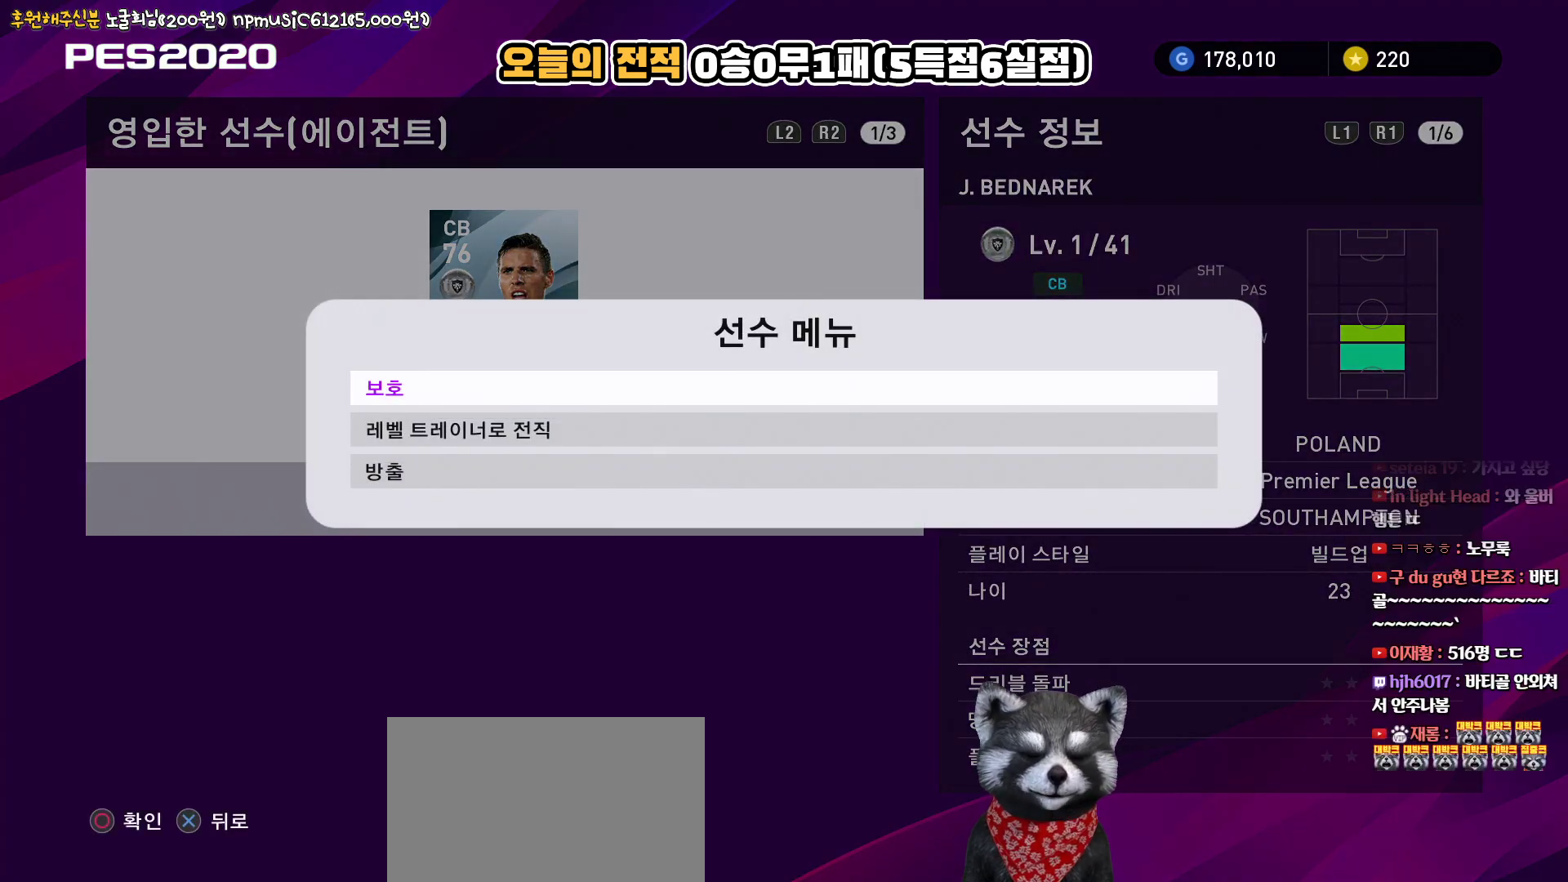
{"buttons": [], "left_stick": "center", "right_stick": "center", "events": [[100, "DPAD_DOWN", "up"], [217, "CIRCLE", "down"], [350, "CIRCLE", "up"]]}
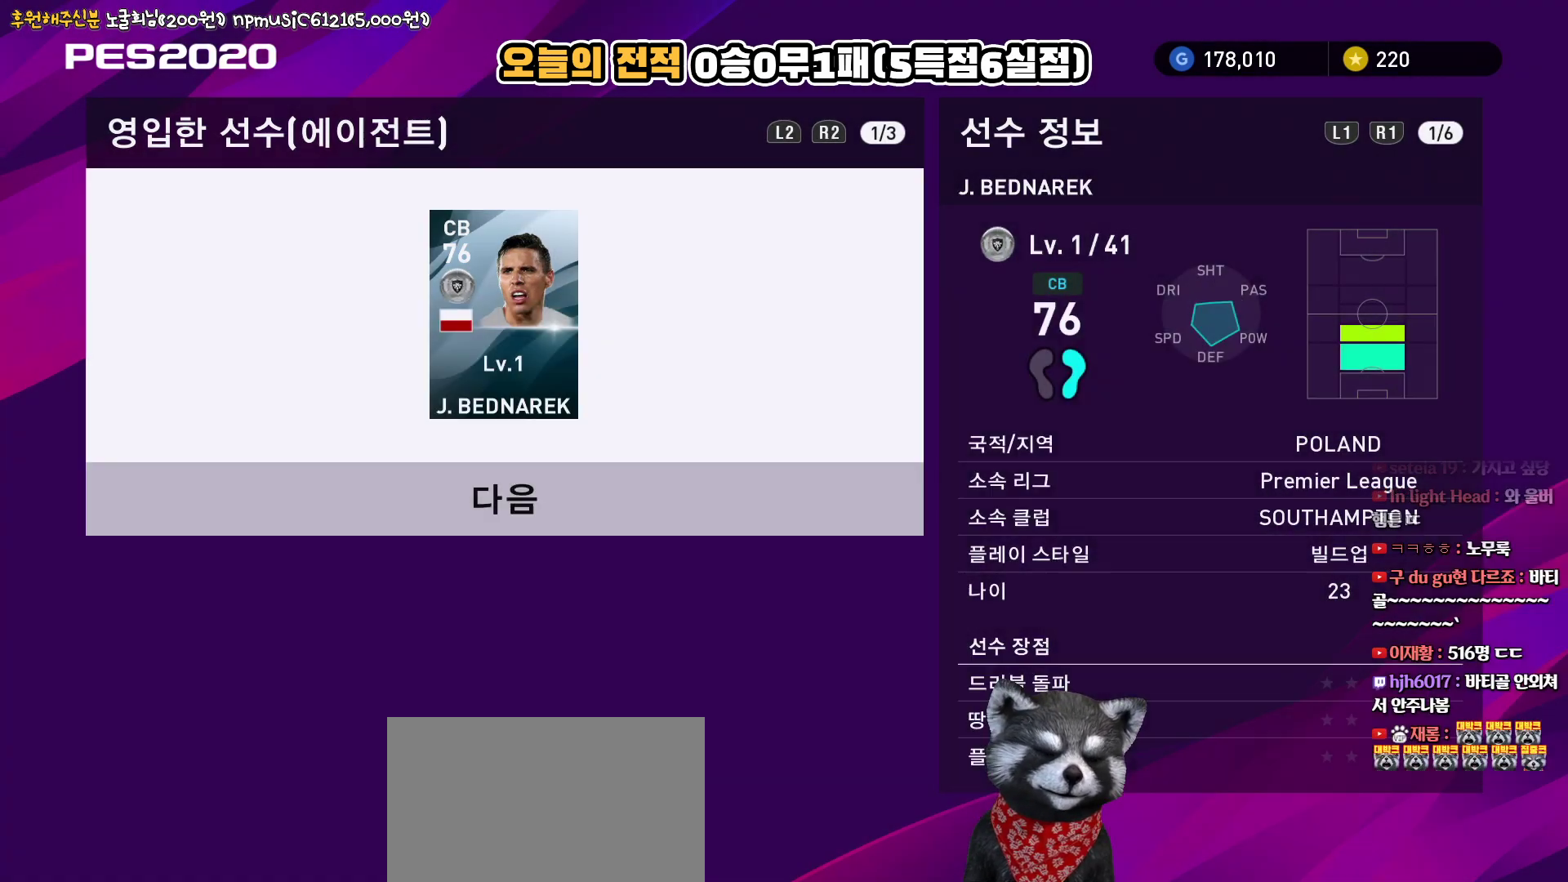
{"buttons": [], "left_stick": "center", "right_stick": "center", "events": [[350, "DPAD_RIGHT", "down"], [450, "DPAD_RIGHT", "up"]]}
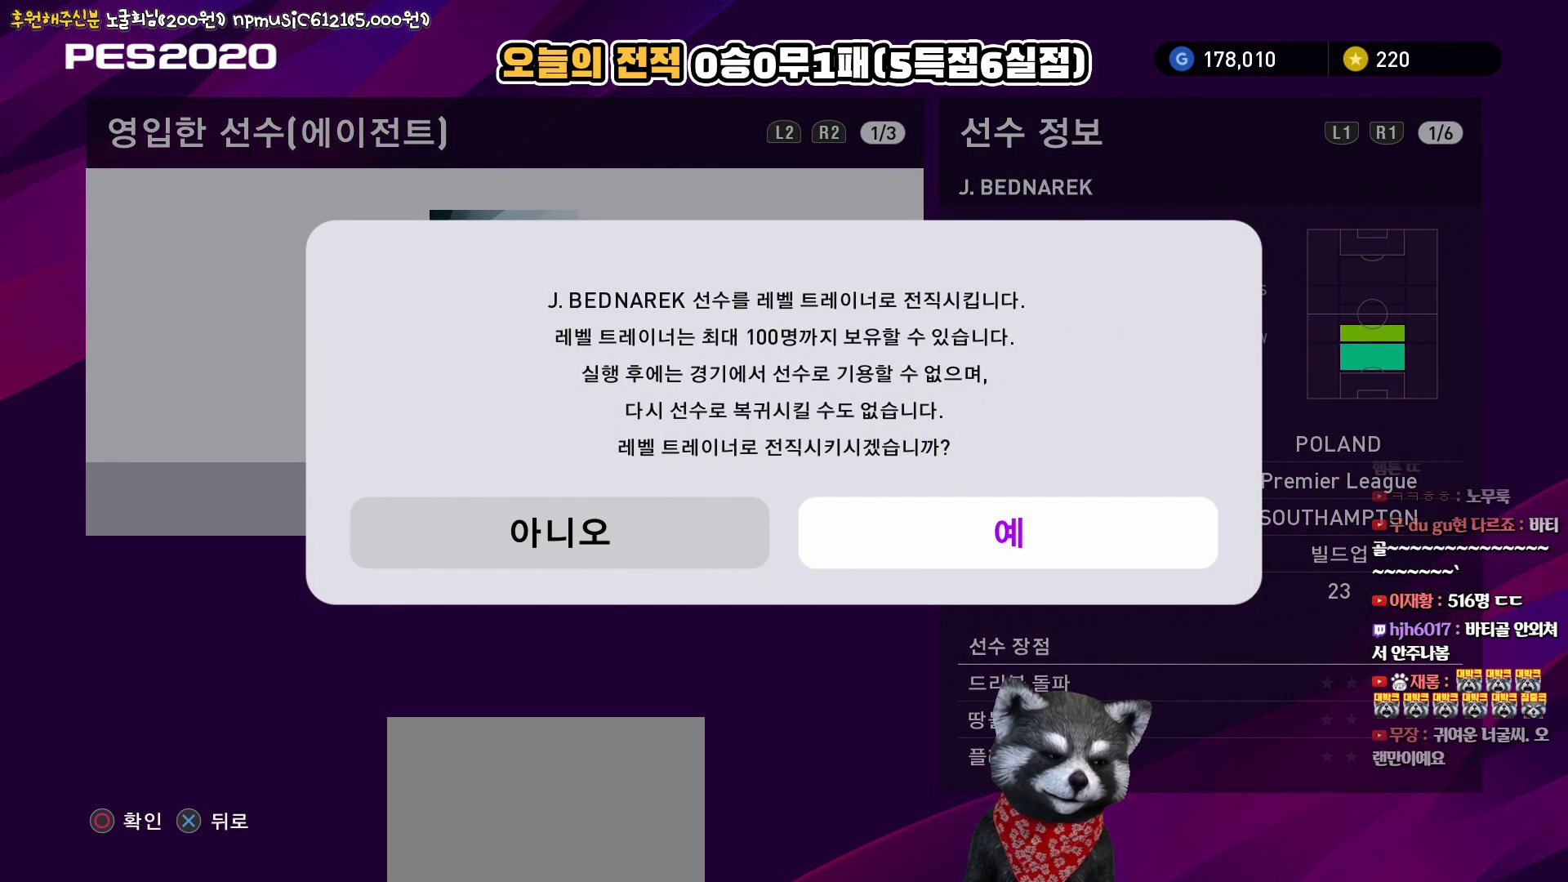
{"buttons": [], "left_stick": "center", "right_stick": "center", "events": [[67, "DPAD_LEFT", "down"], [167, "DPAD_LEFT", "up"], [267, "DPAD_RIGHT", "down"], [383, "DPAD_RIGHT", "up"]]}
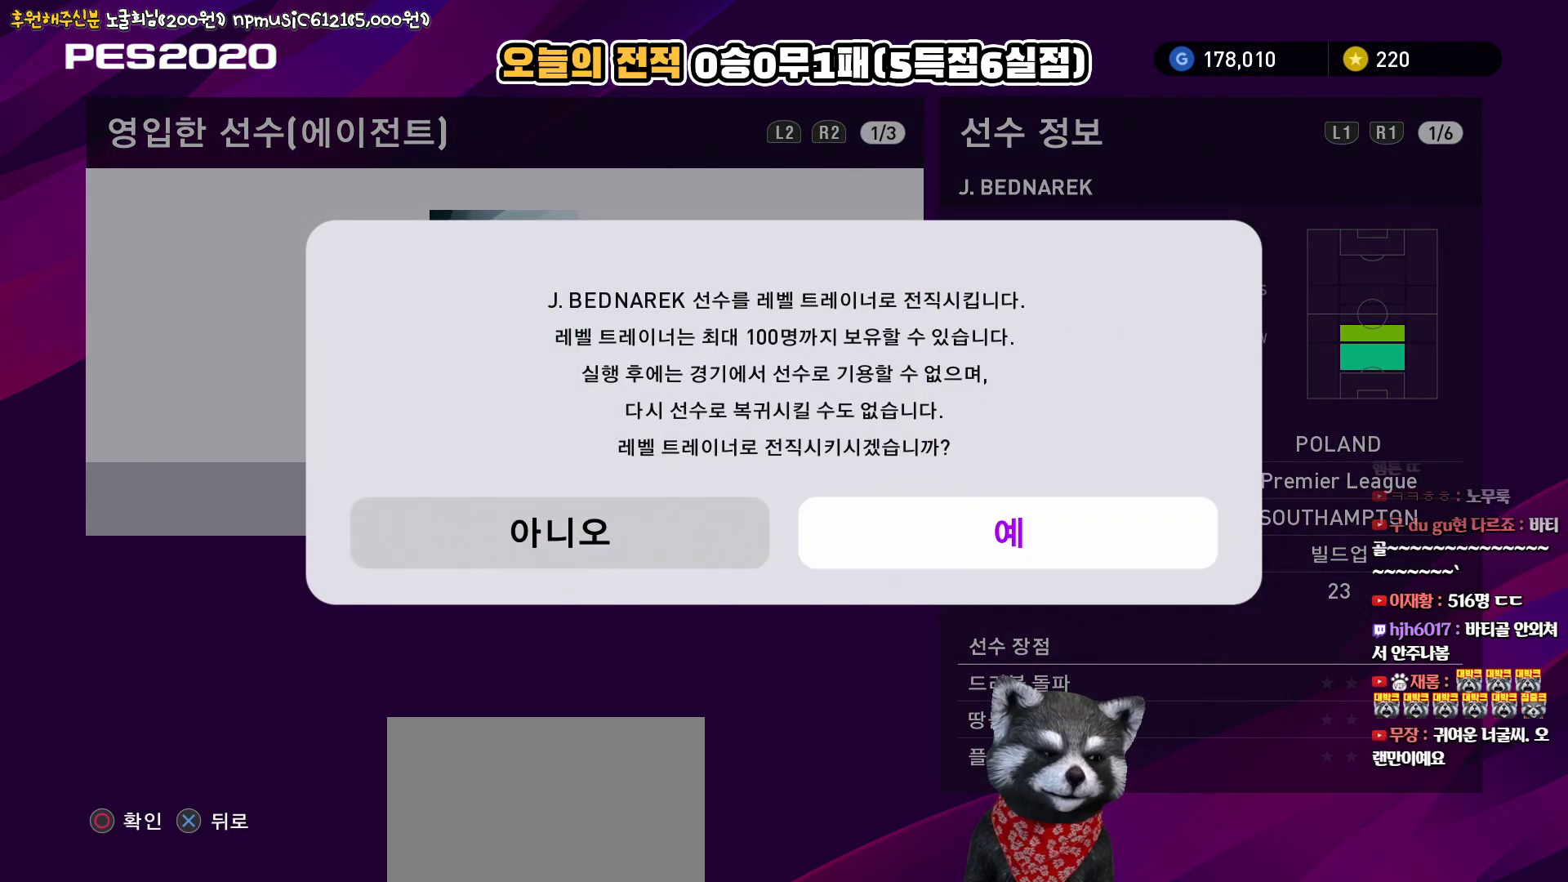
{"buttons": [], "left_stick": "center", "right_stick": "center", "events": [[33, "CIRCLE", "down"], [150, "CIRCLE", "up"]]}
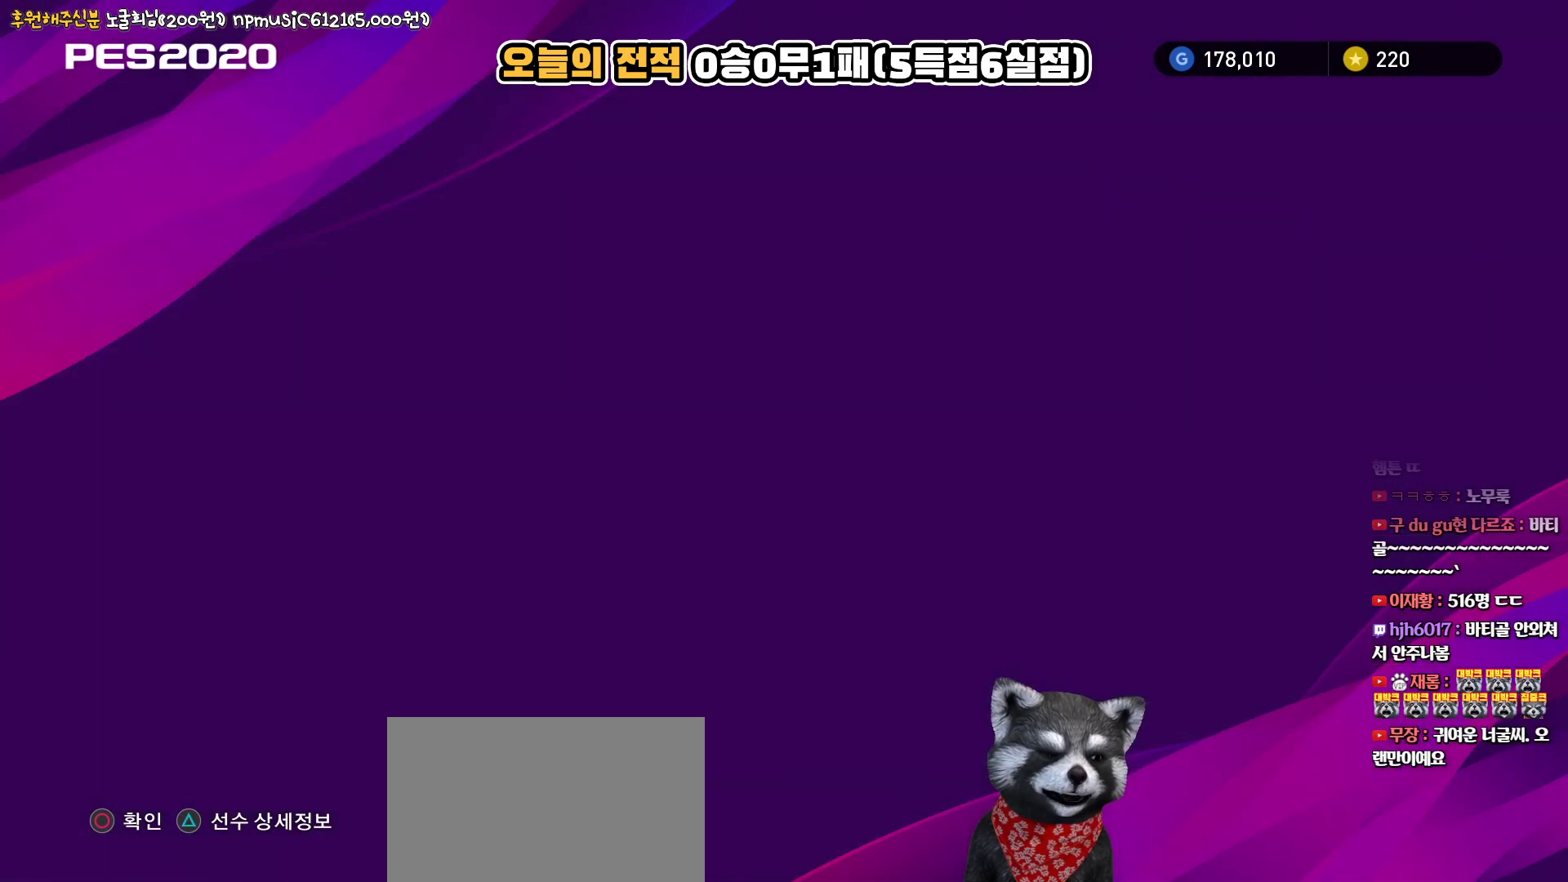
{"buttons": [], "left_stick": "center", "right_stick": "center", "events": []}
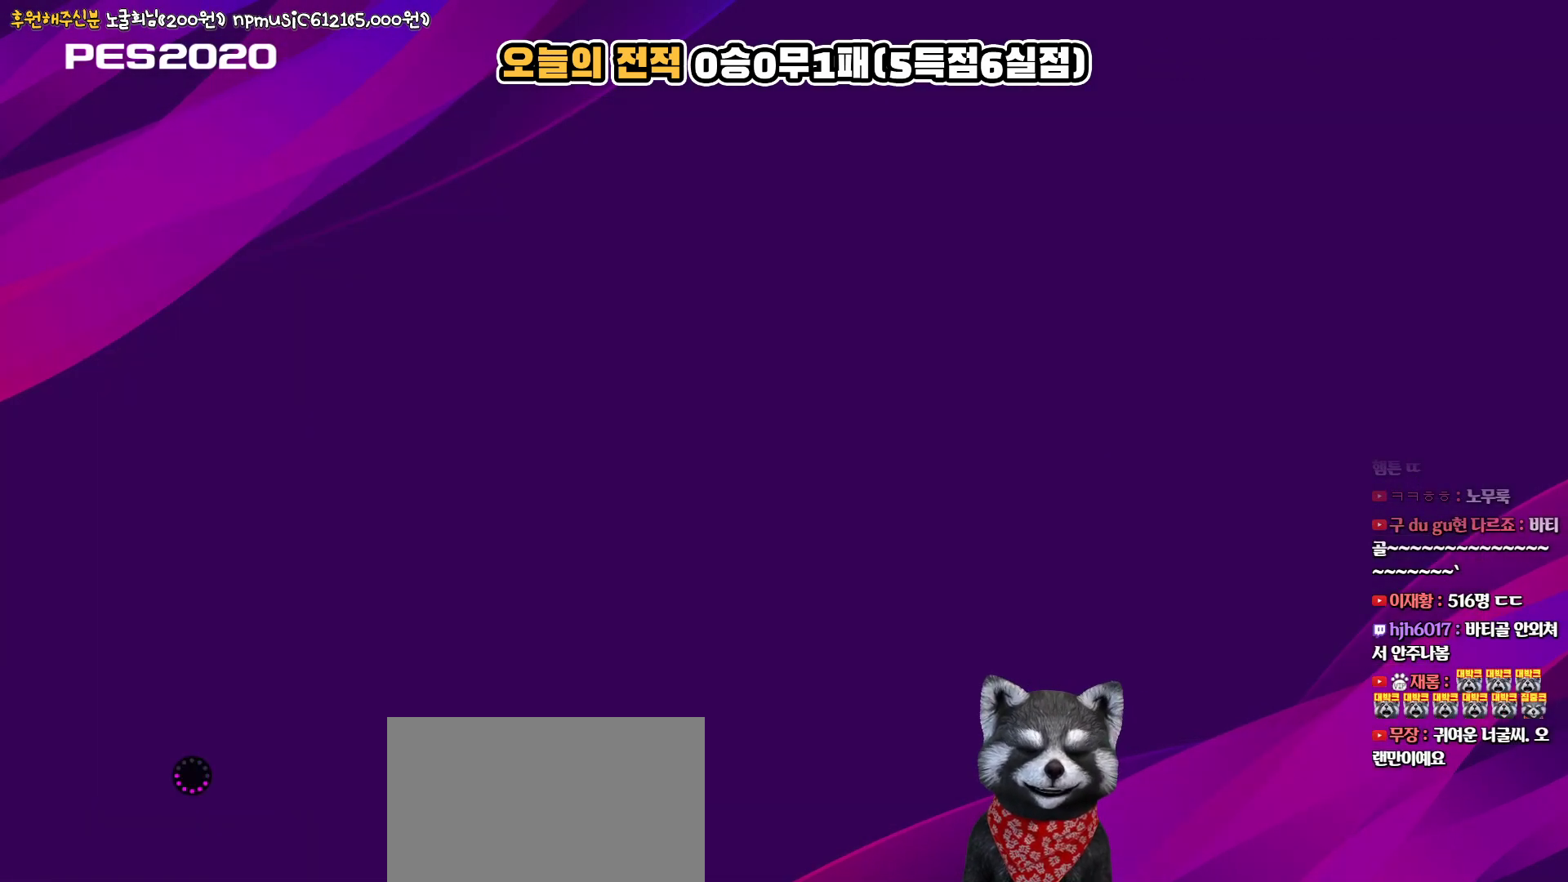
{"buttons": [], "left_stick": "center", "right_stick": "center", "events": []}
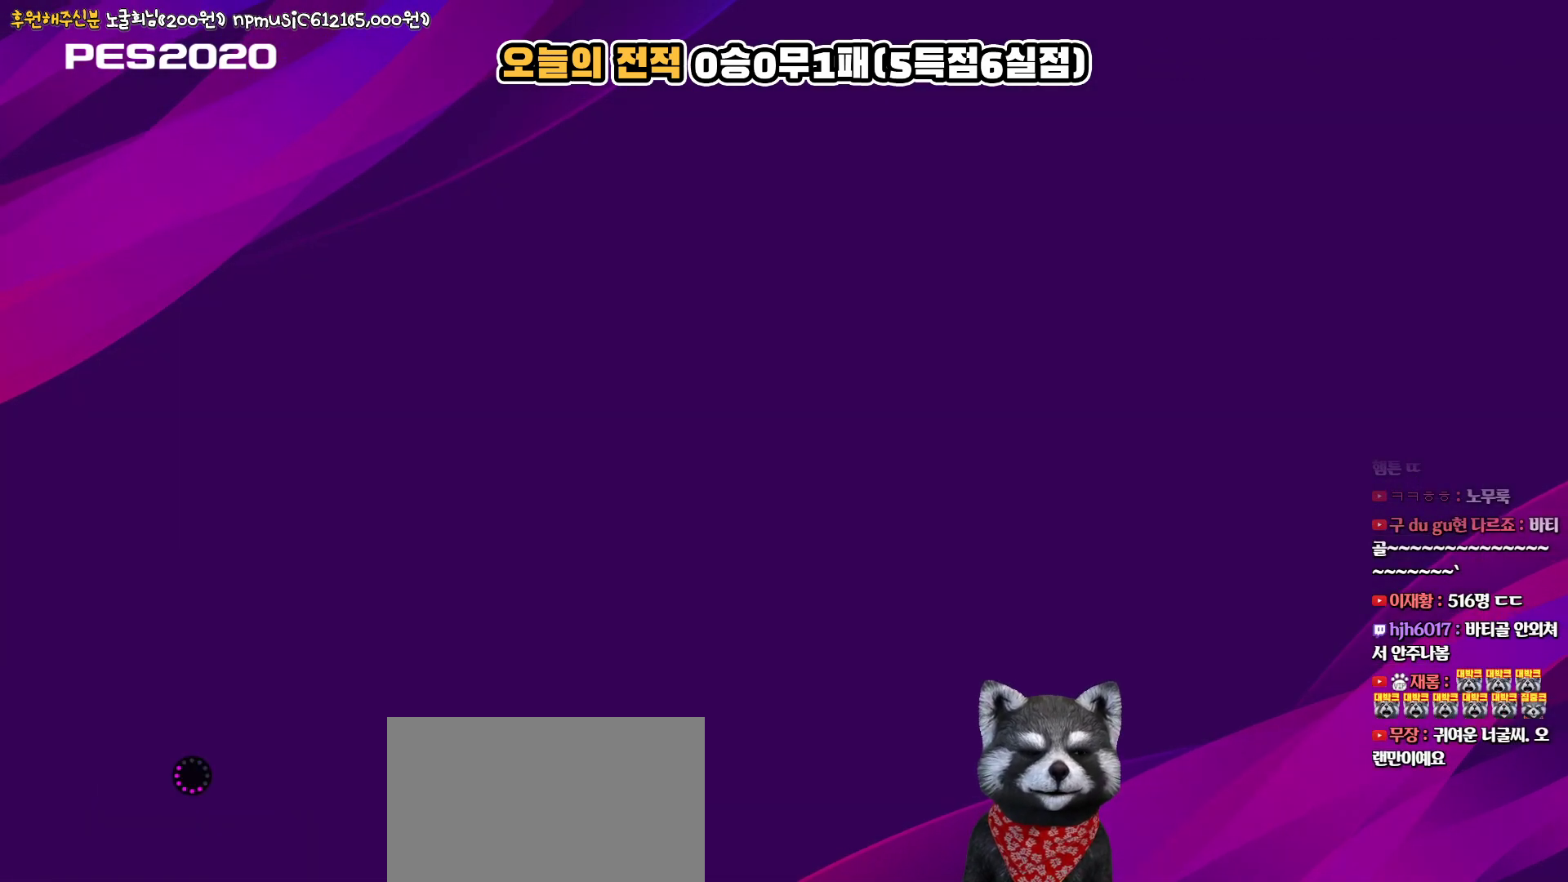
{"buttons": [], "left_stick": "center", "right_stick": "center", "events": []}
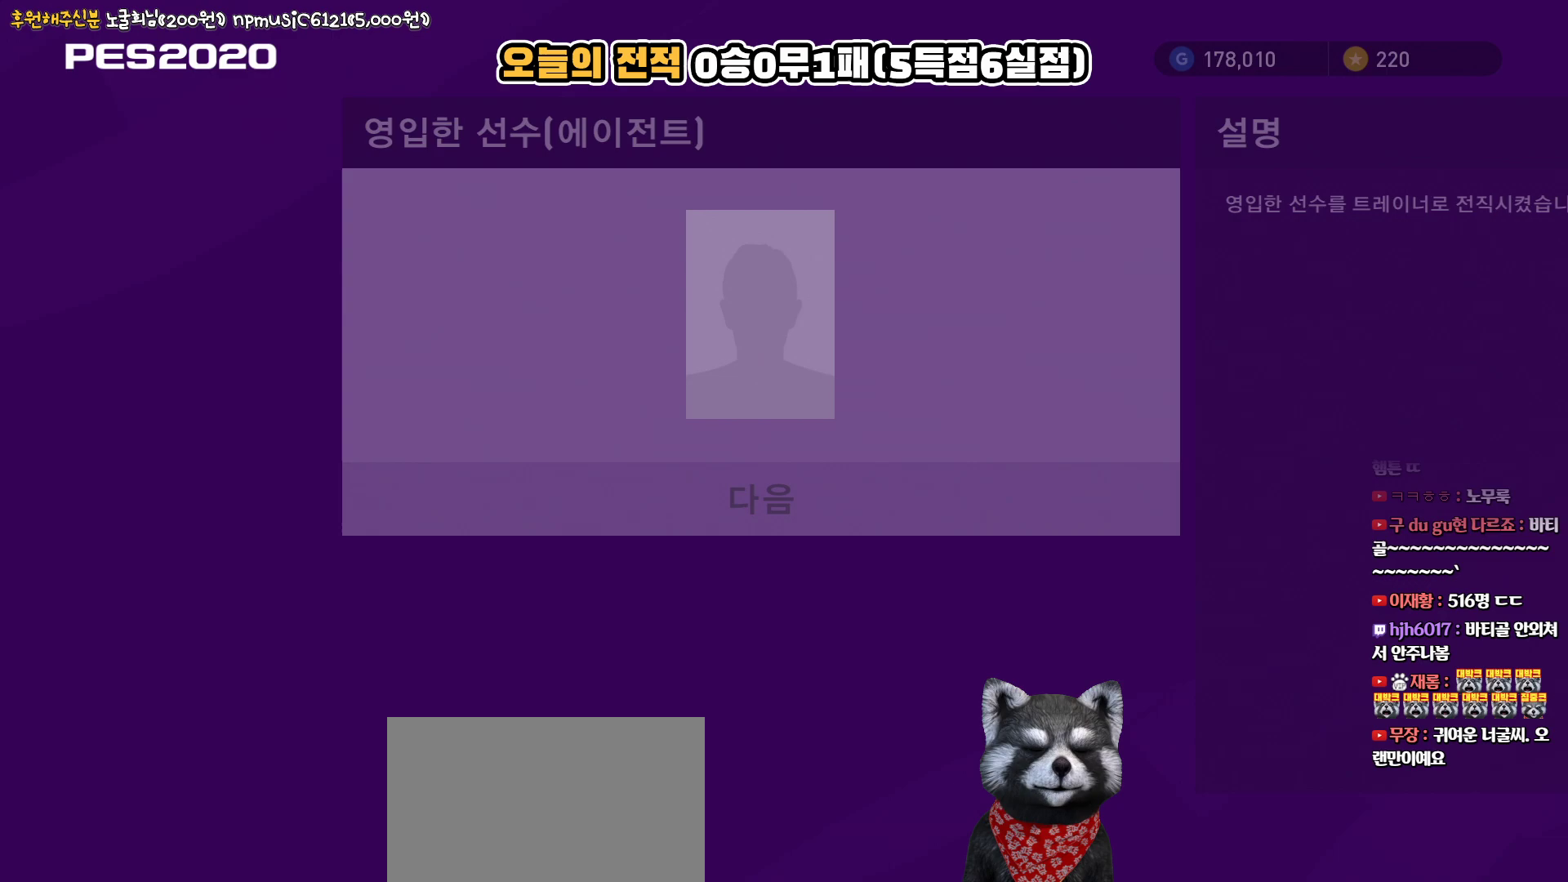
{"buttons": [], "left_stick": "center", "right_stick": "center", "events": []}
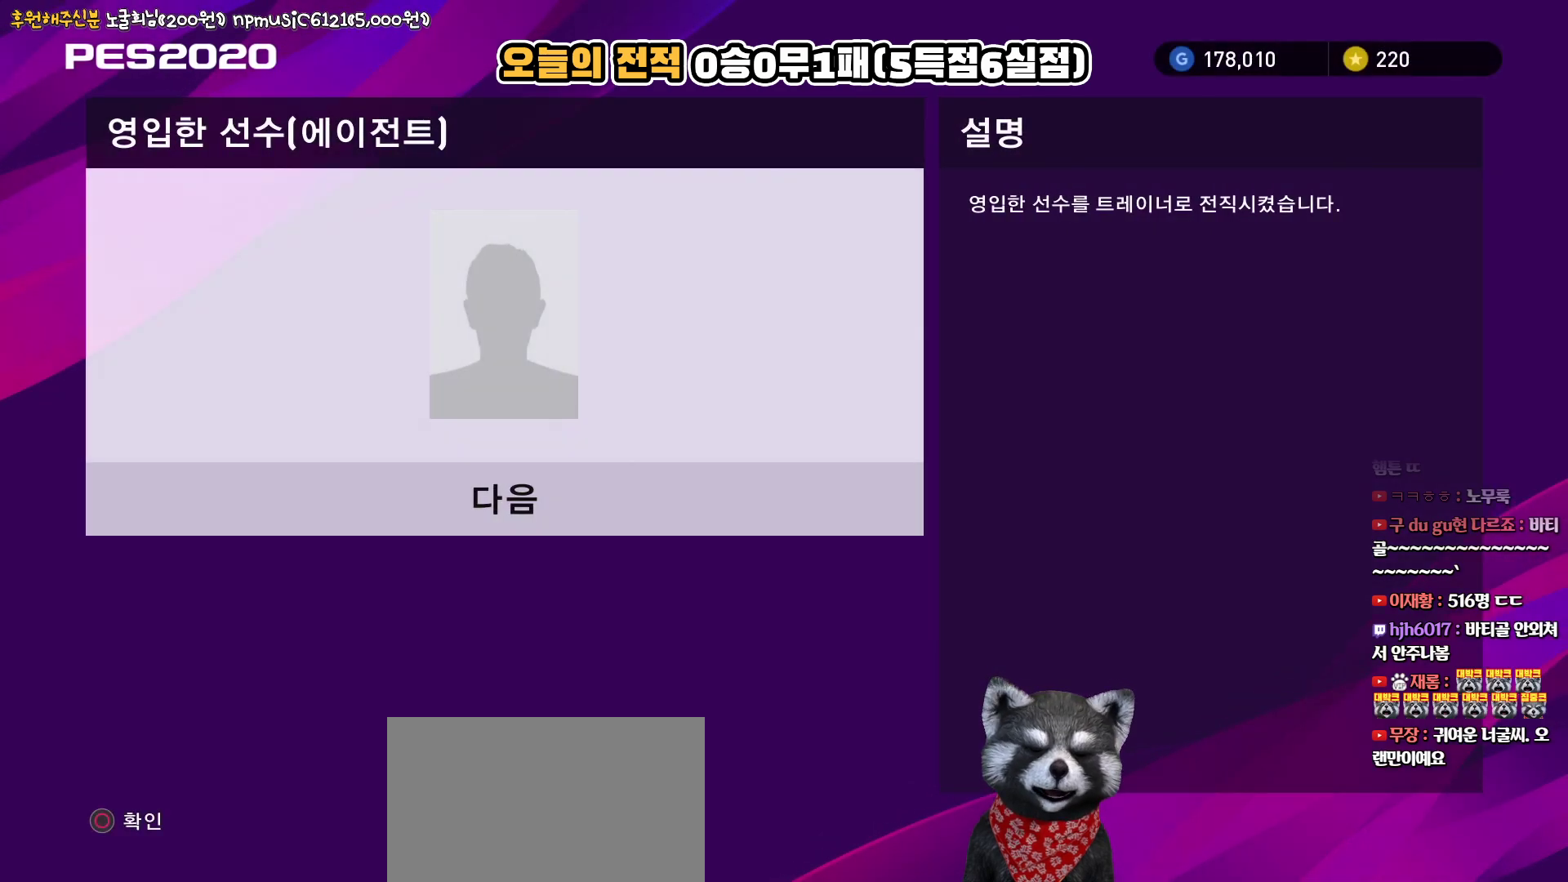
{"buttons": ["DPAD_DOWN"], "left_stick": "center", "right_stick": "center", "events": [[500, "DPAD_DOWN", "down"]]}
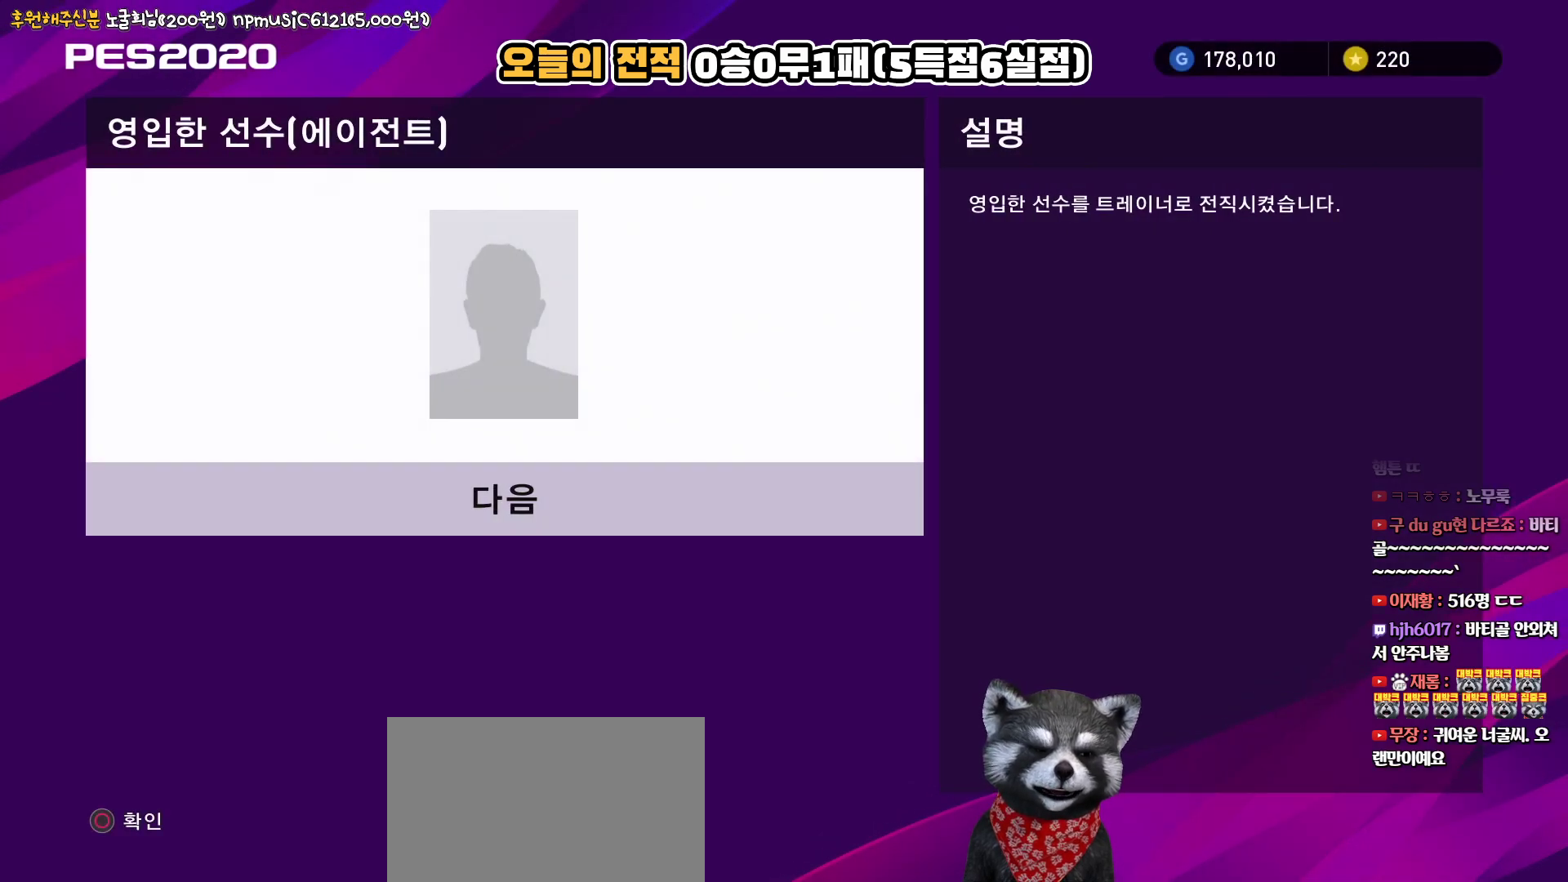
{"buttons": [], "left_stick": "center", "right_stick": "center", "events": [[100, "DPAD_DOWN", "up"], [250, "CIRCLE", "down"], [383, "CIRCLE", "up"]]}
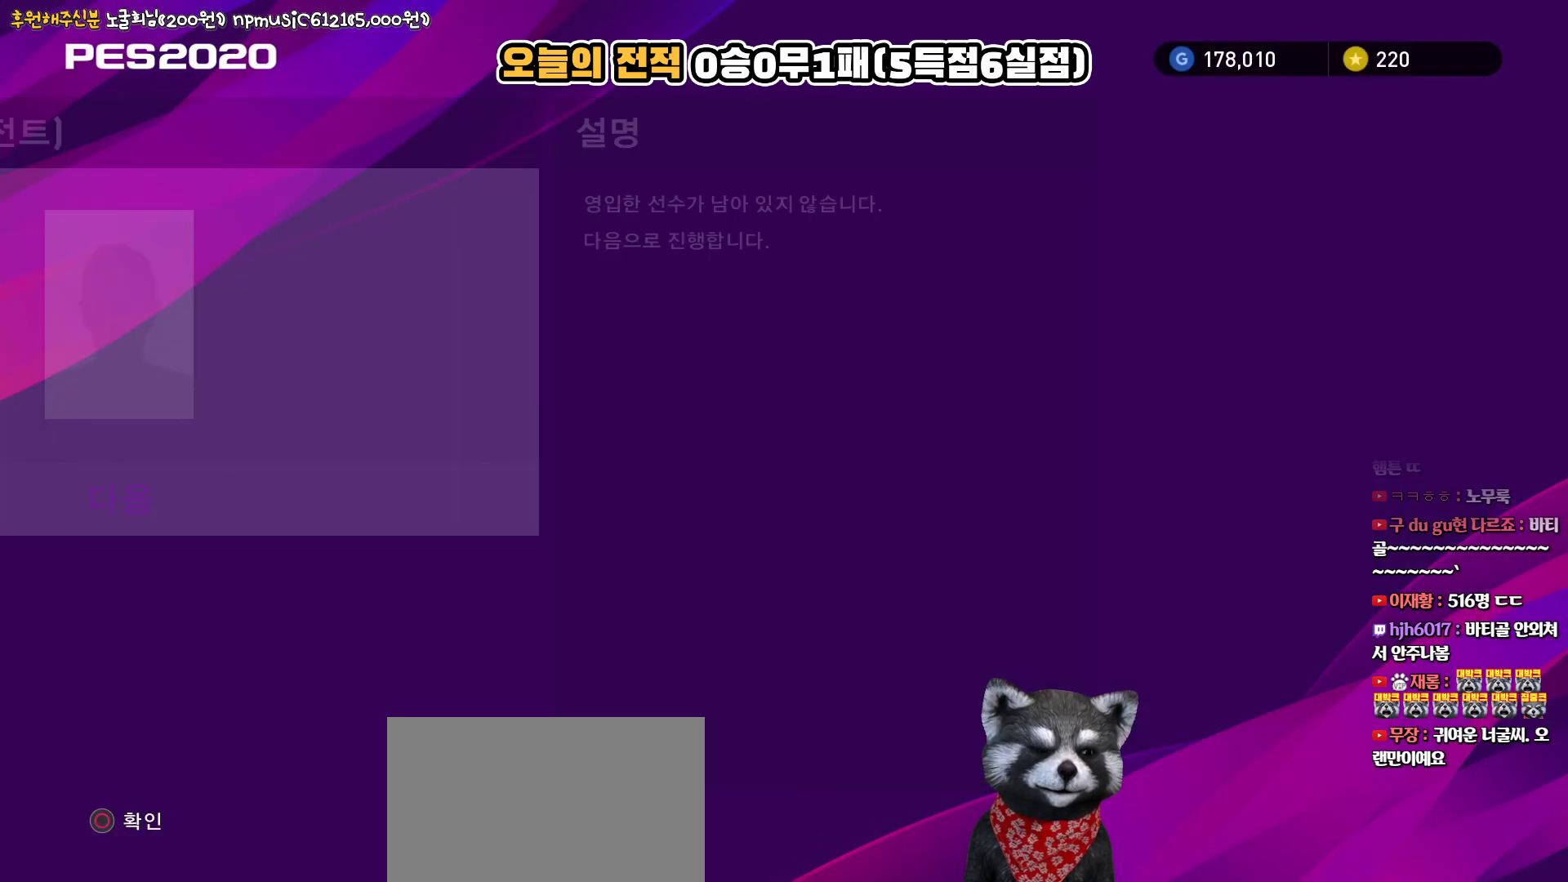
{"buttons": [], "left_stick": "center", "right_stick": "center", "events": []}
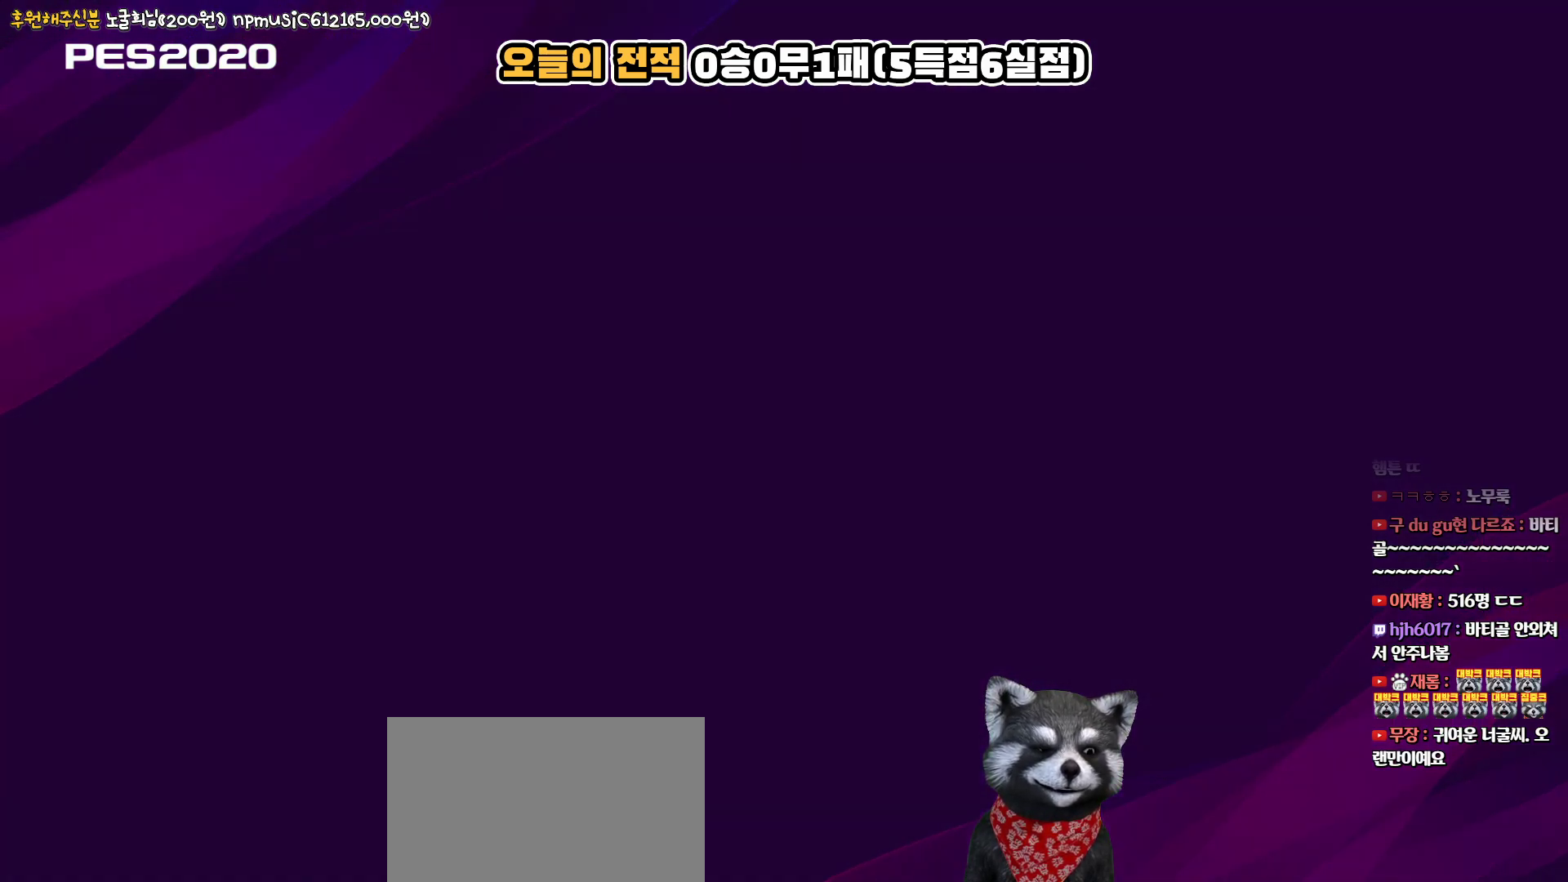
{"buttons": [], "left_stick": "center", "right_stick": "center", "events": []}
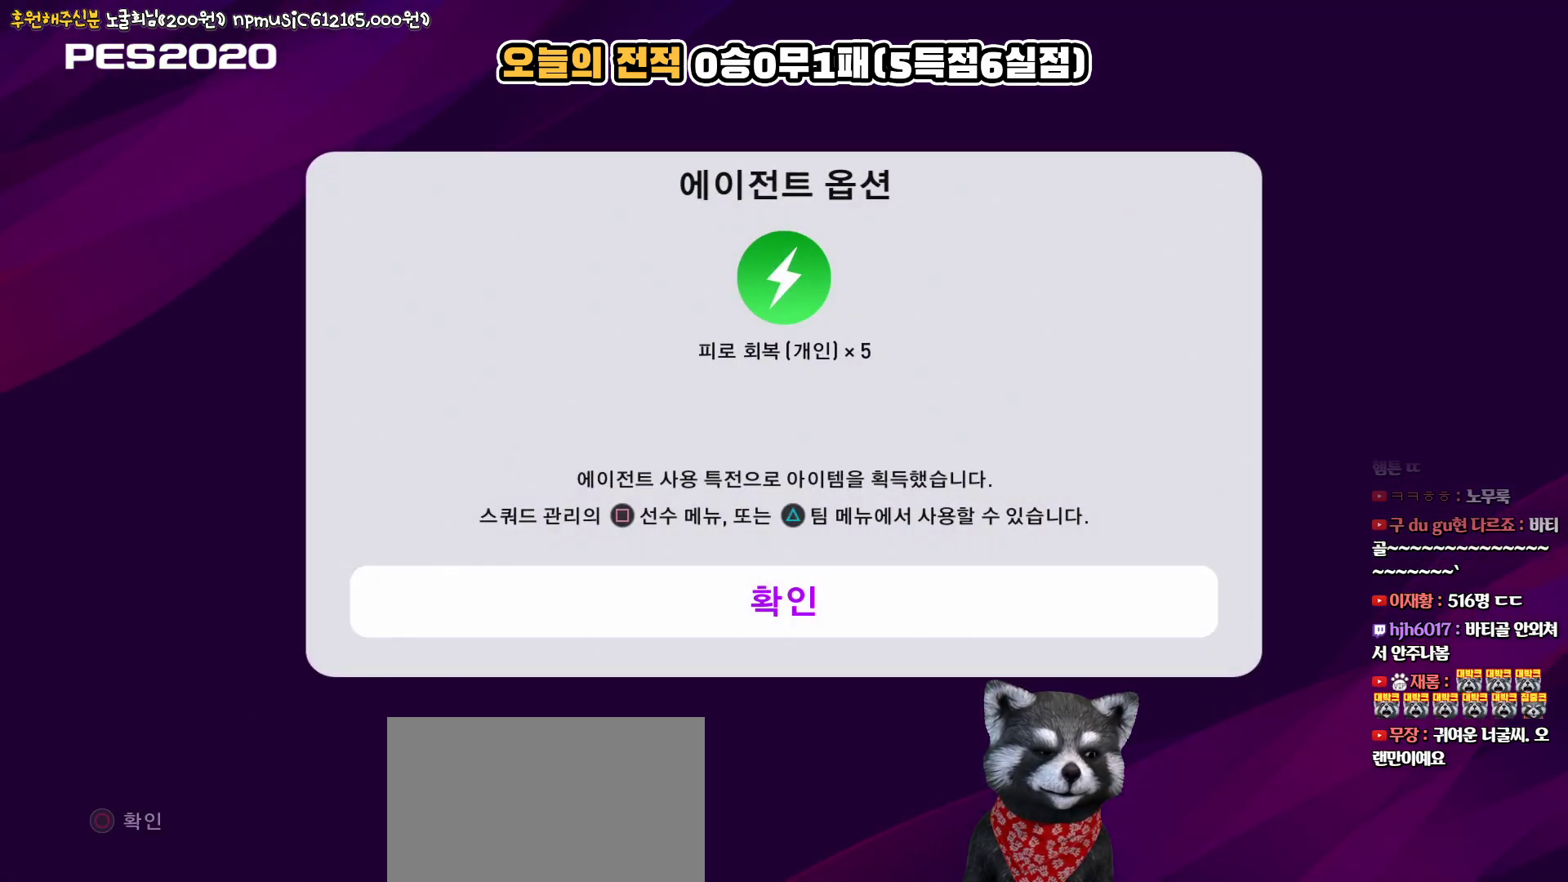
{"buttons": ["CIRCLE"], "left_stick": "center", "right_stick": "center", "events": [[383, "CIRCLE", "down"]]}